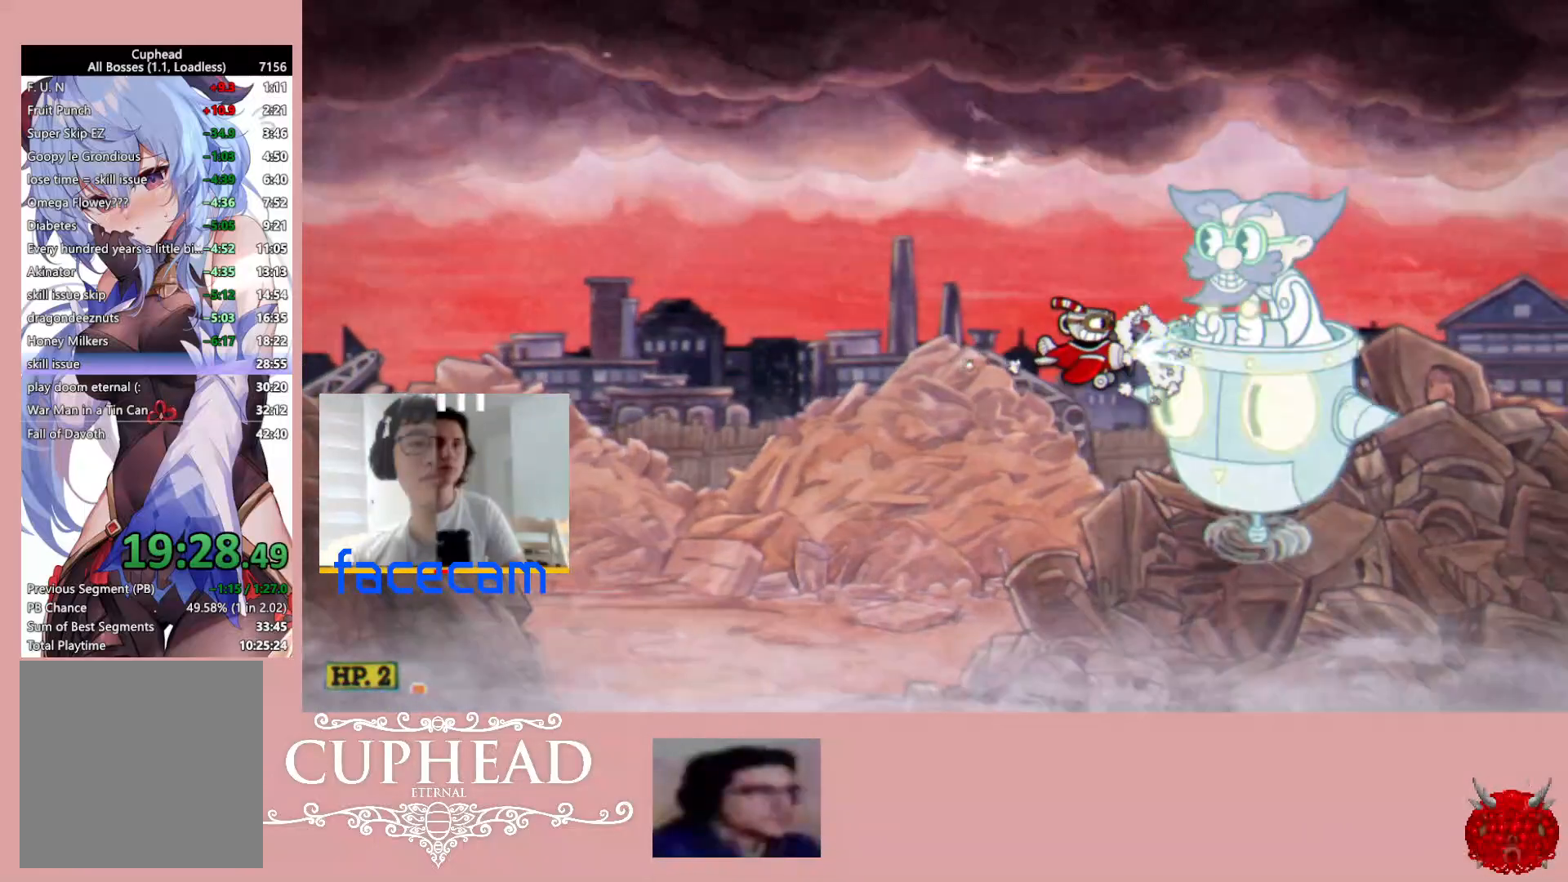
Gameplay with a controller (Xbox layout); each line is a JSON object with the inputs held at the frame after it. "events" lists button and stick changes between this image and that frame as [ms after this image, input, new state], when the widget could be followed in between.
{"buttons": ["R1"], "left_stick": "center", "right_stick": "center", "events": []}
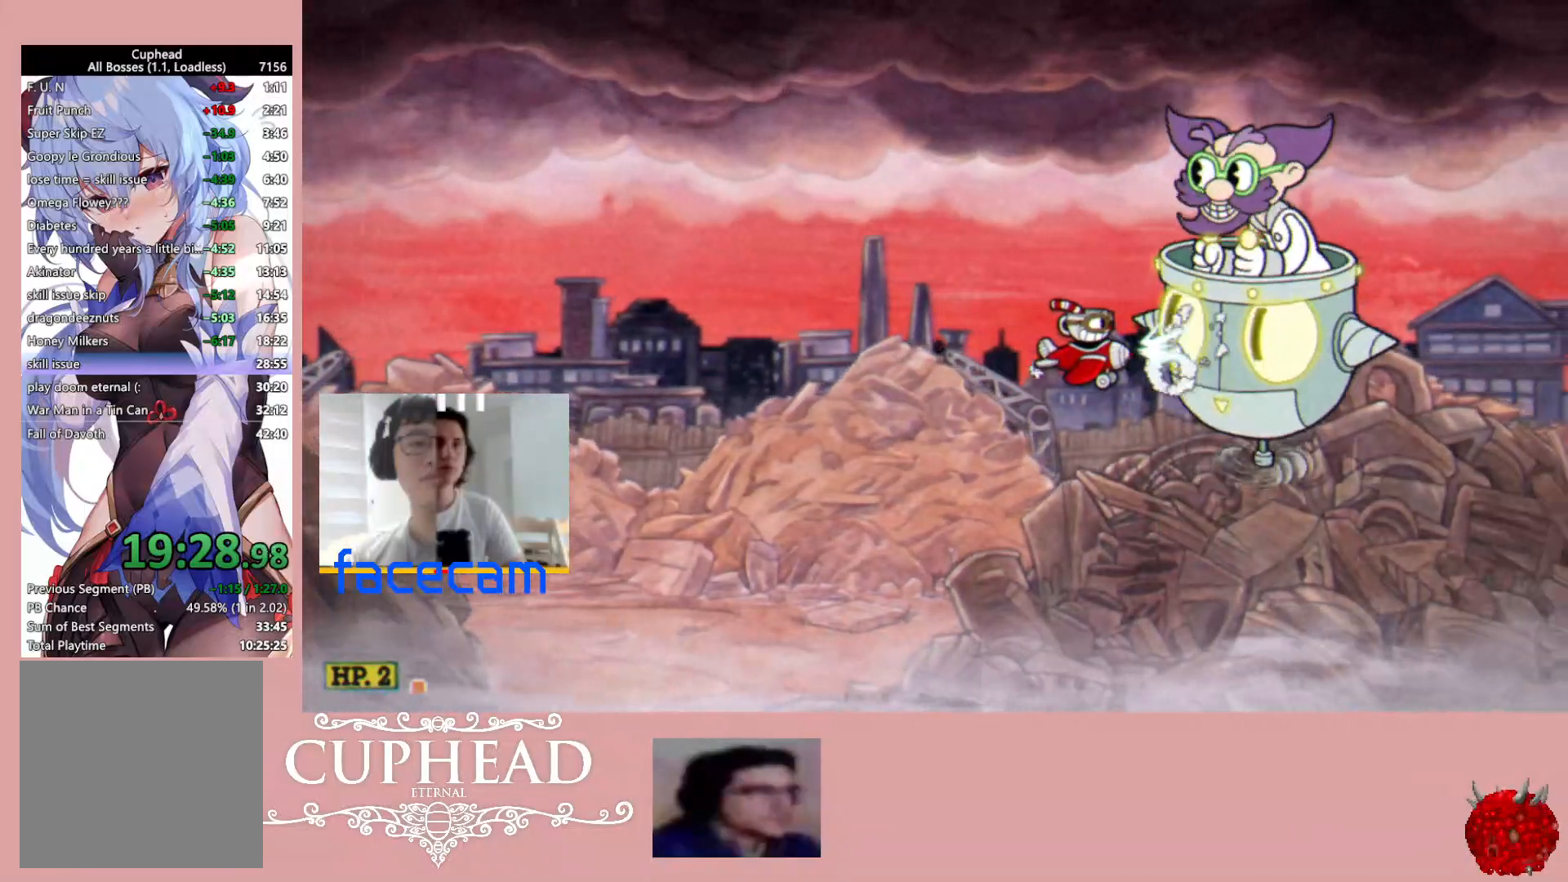
{"buttons": ["R1"], "left_stick": "center", "right_stick": "center", "events": []}
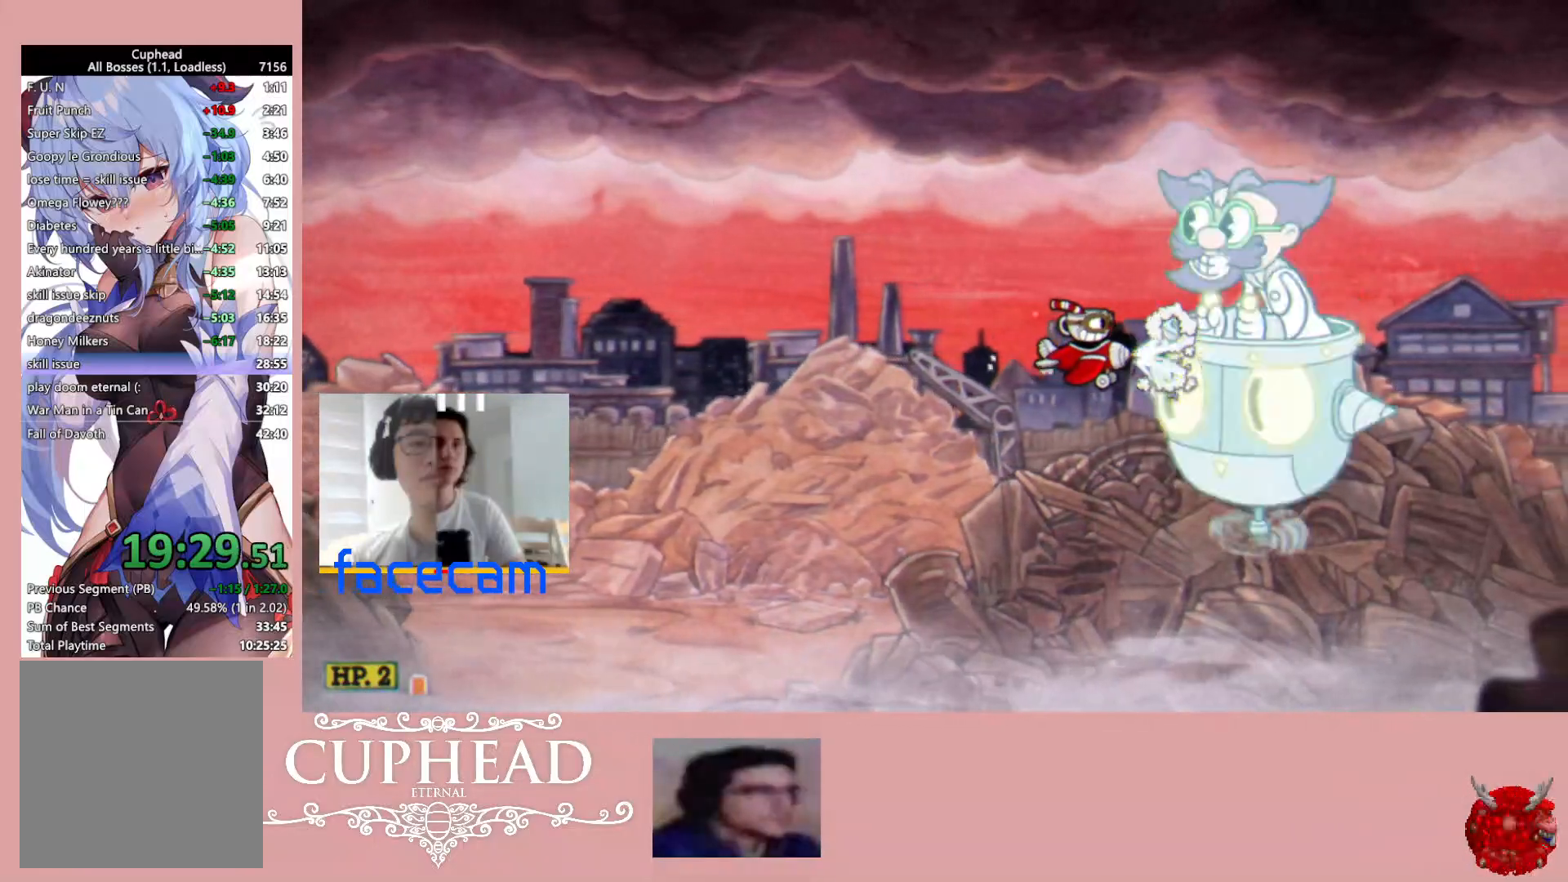
{"buttons": ["R1"], "left_stick": "left", "right_stick": "center", "events": [[183, "left_stick", "left"], [350, "left_stick", "center"], [433, "left_stick", "left"]]}
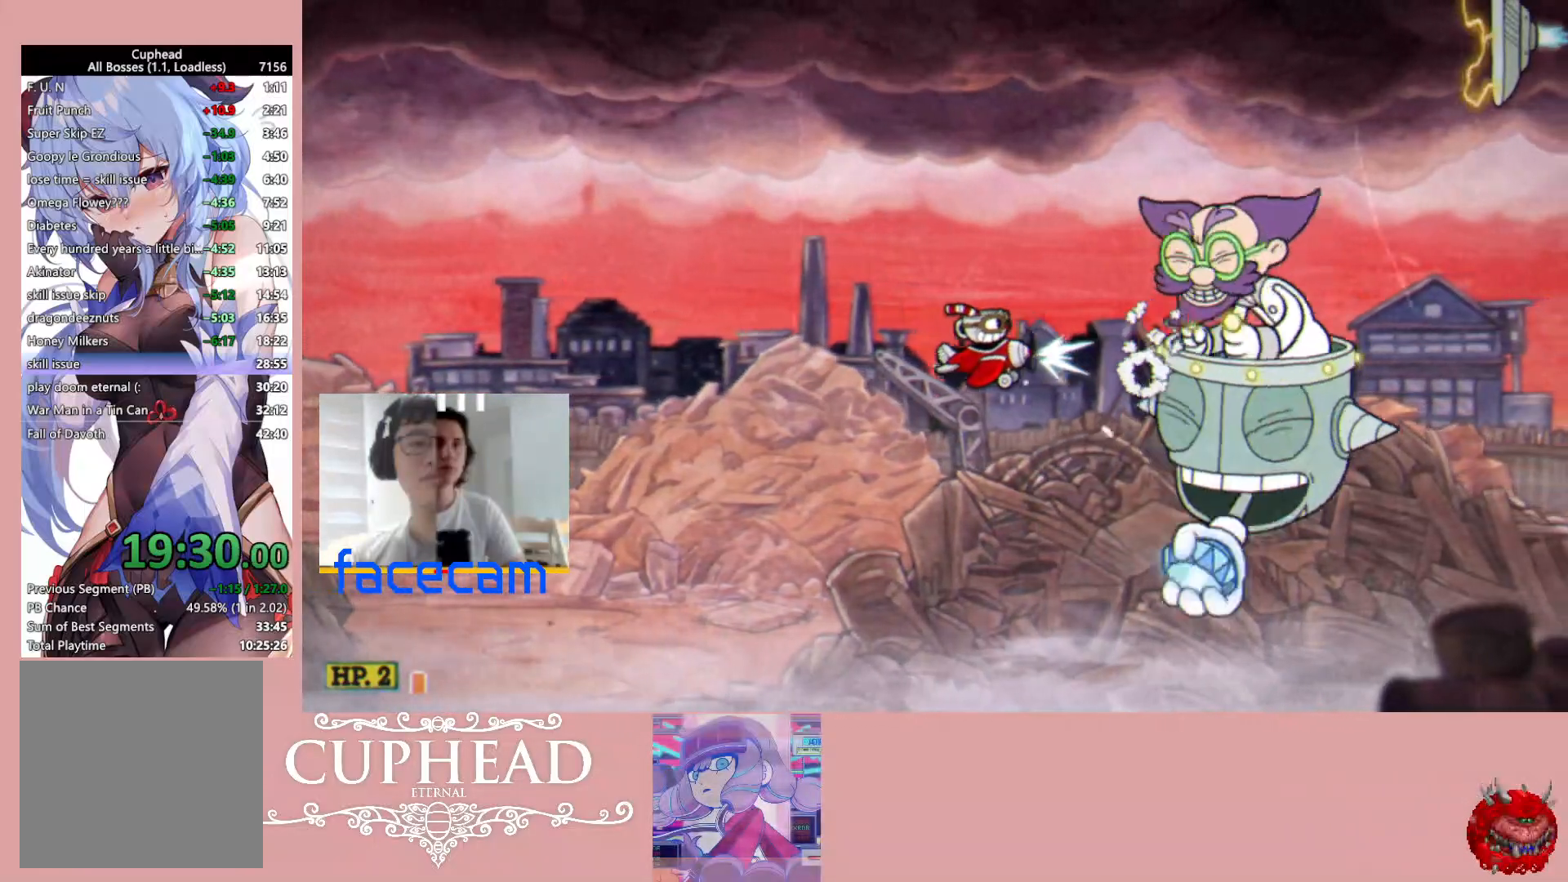
{"buttons": ["R1"], "left_stick": "left", "right_stick": "center", "events": [[83, "left_stick", "center"], [183, "left_stick", "left"]]}
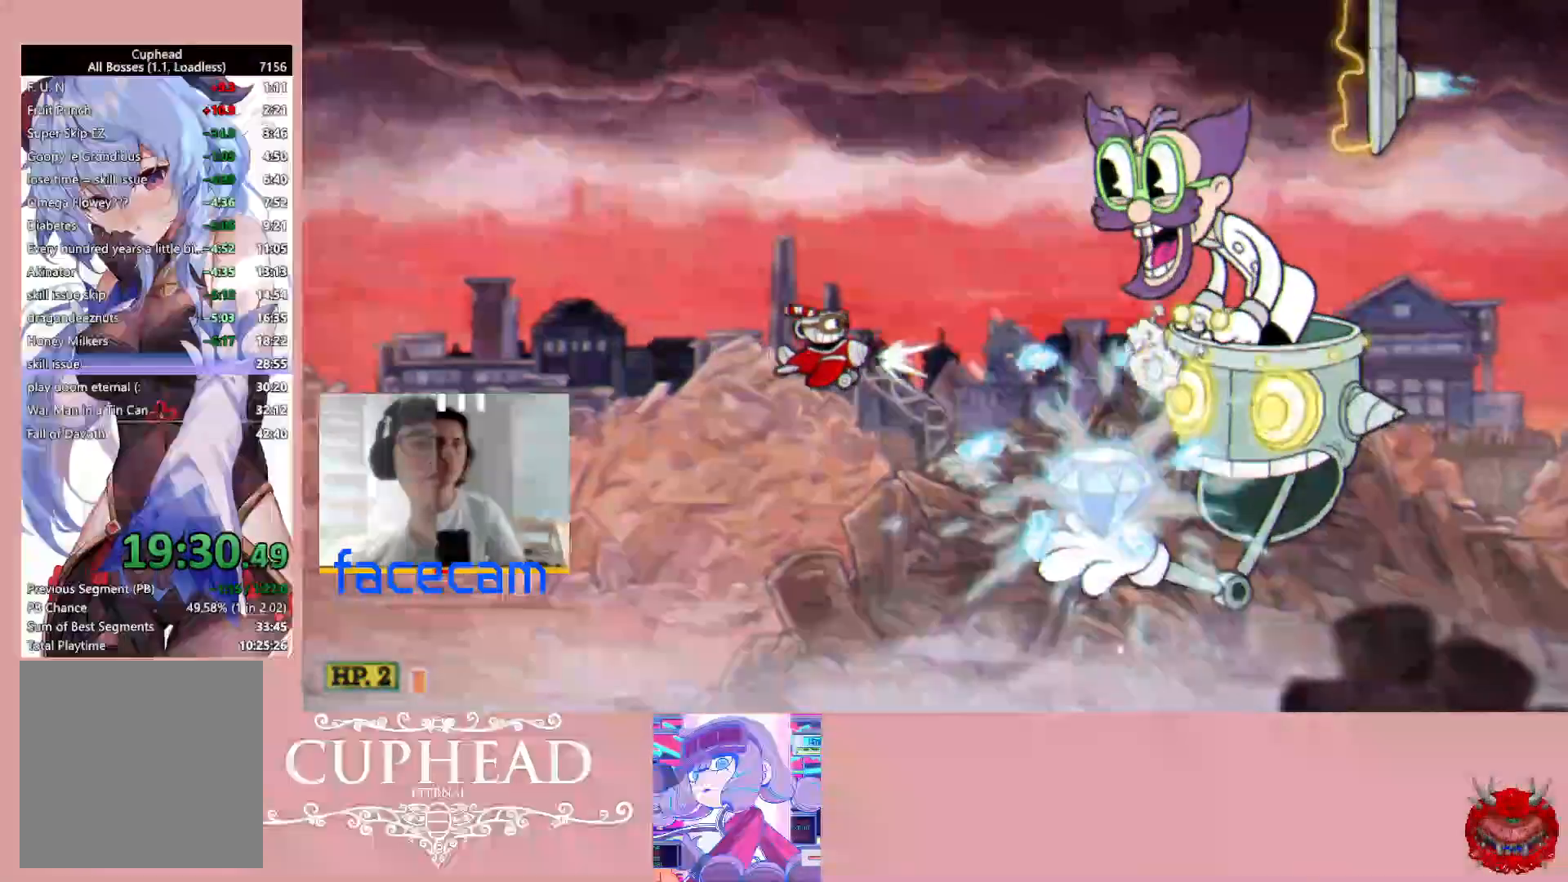
{"buttons": ["R1"], "left_stick": "down-left", "right_stick": "center", "events": [[183, "left_stick", "right"], [467, "left_stick", "down-left"]]}
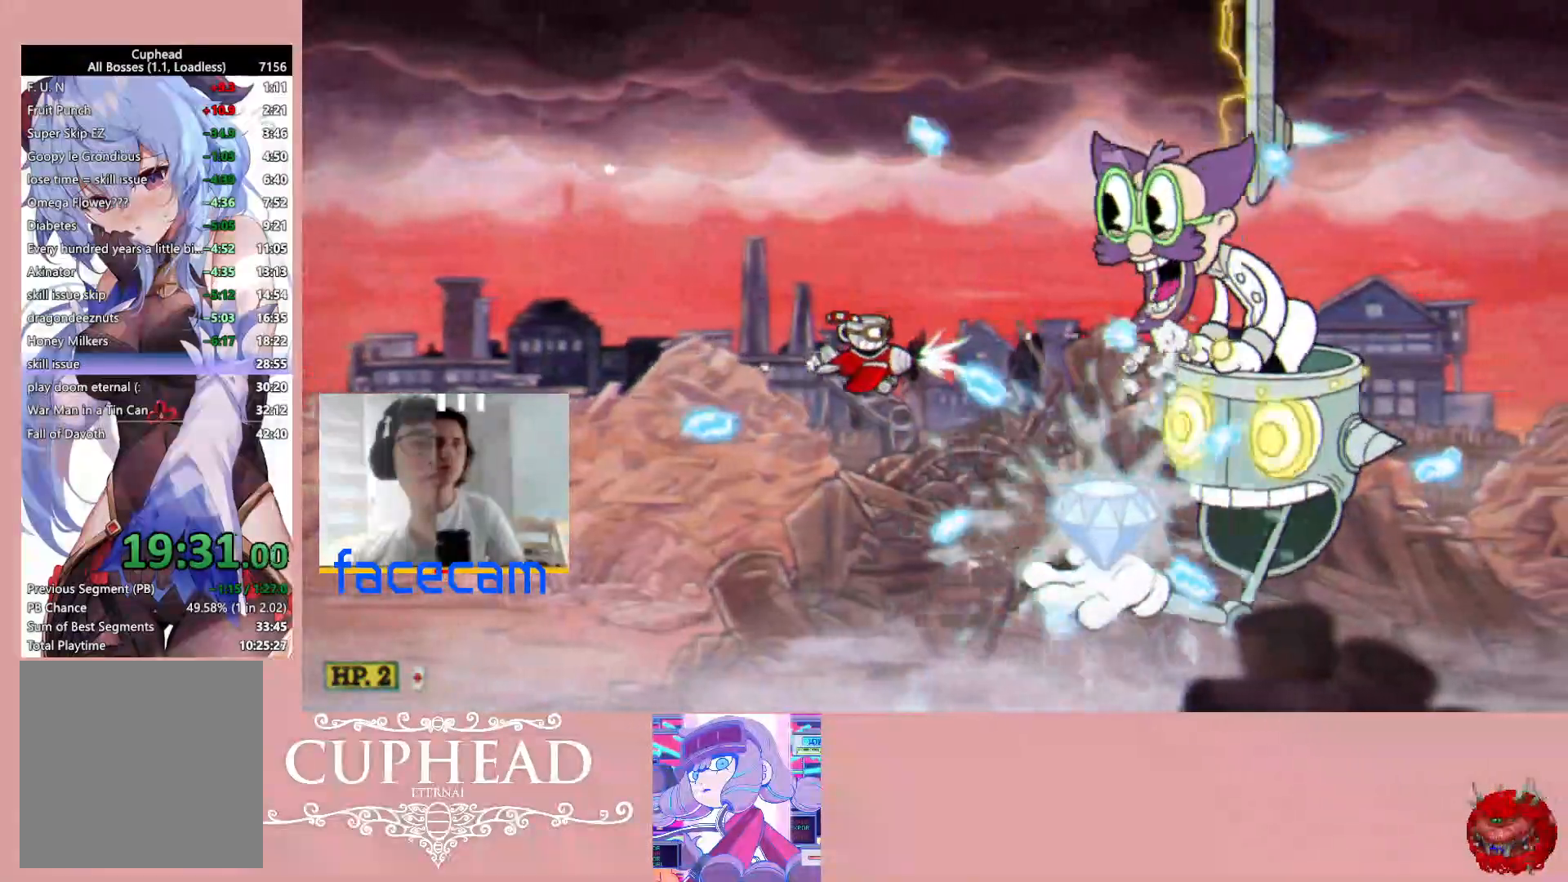
{"buttons": ["R1"], "left_stick": "center", "right_stick": "center", "events": [[367, "left_stick", "center"]]}
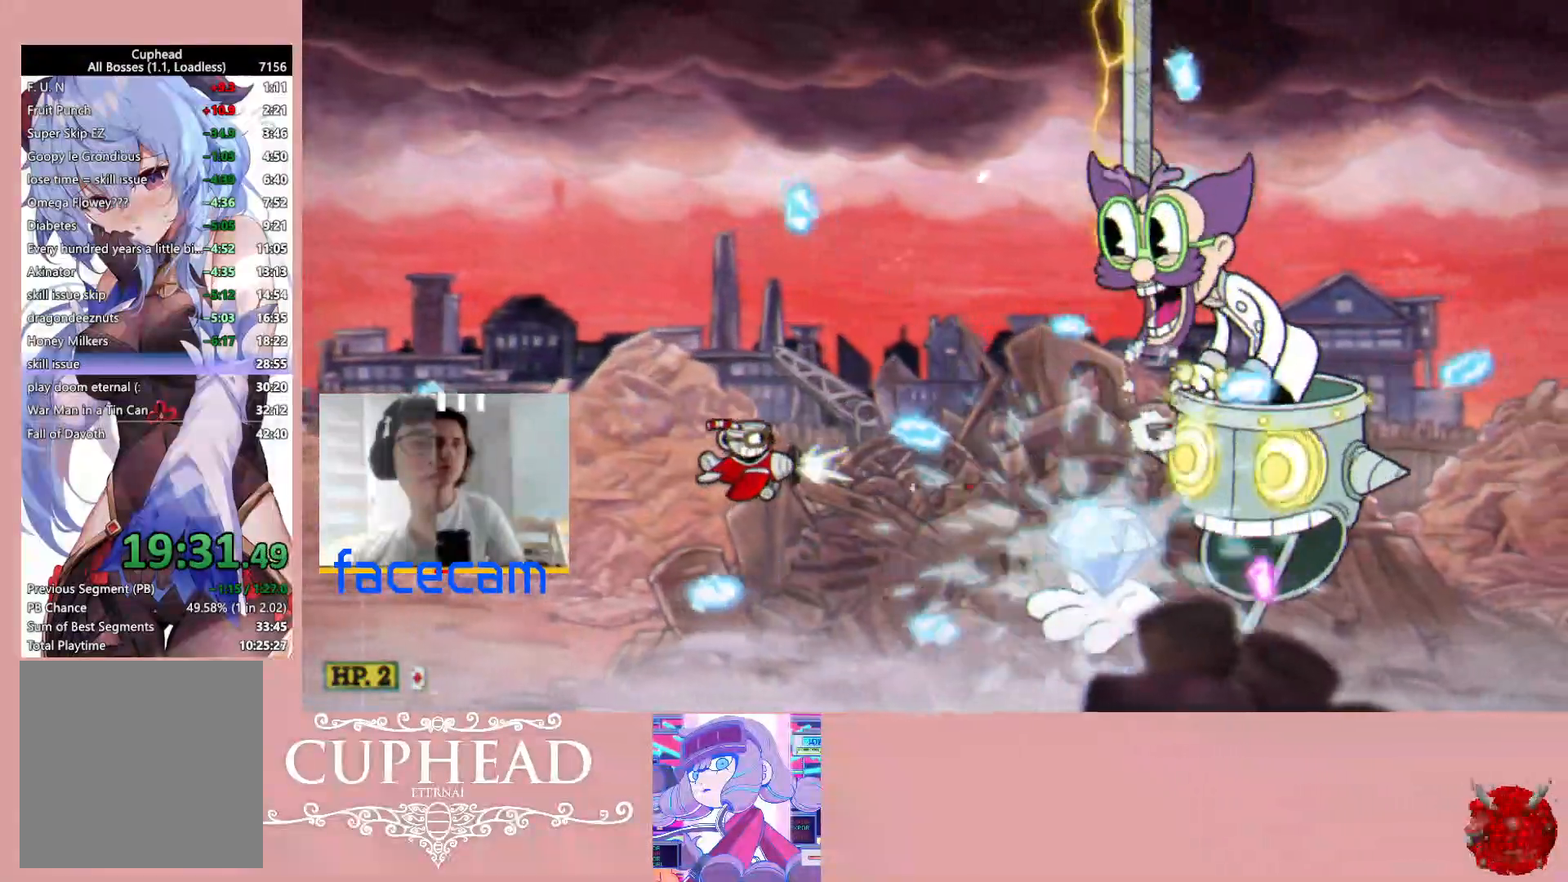
{"buttons": ["R1"], "left_stick": "up-right", "right_stick": "center", "events": [[33, "left_stick", "down-left"], [167, "left_stick", "center"], [333, "left_stick", "up-right"]]}
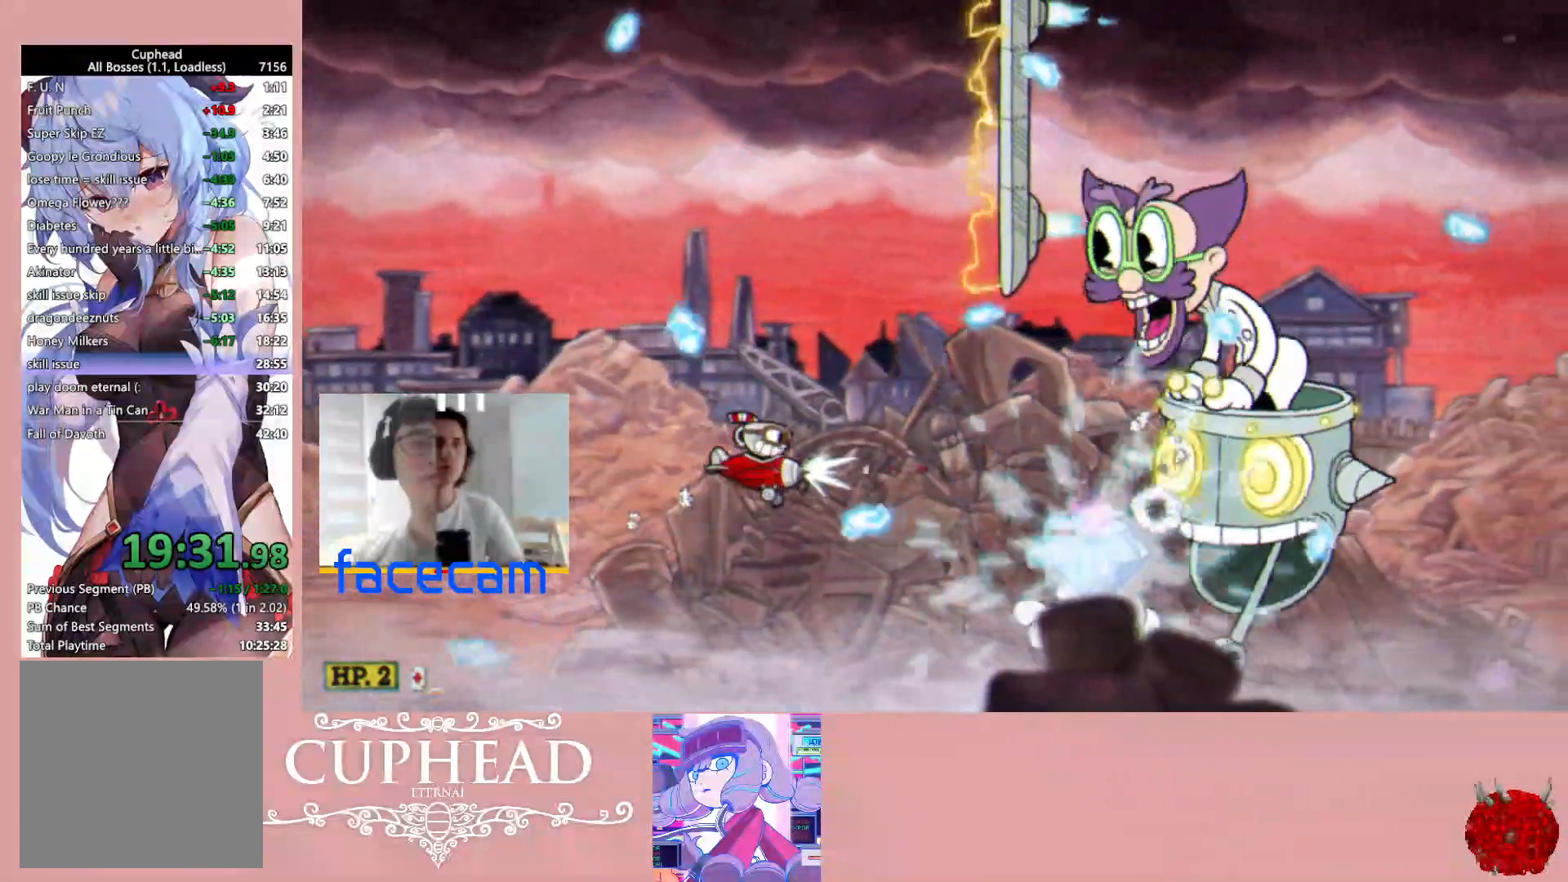
{"buttons": ["R1"], "left_stick": "center", "right_stick": "center", "events": [[150, "left_stick", "center"], [317, "left_stick", "down-left"], [450, "left_stick", "center"]]}
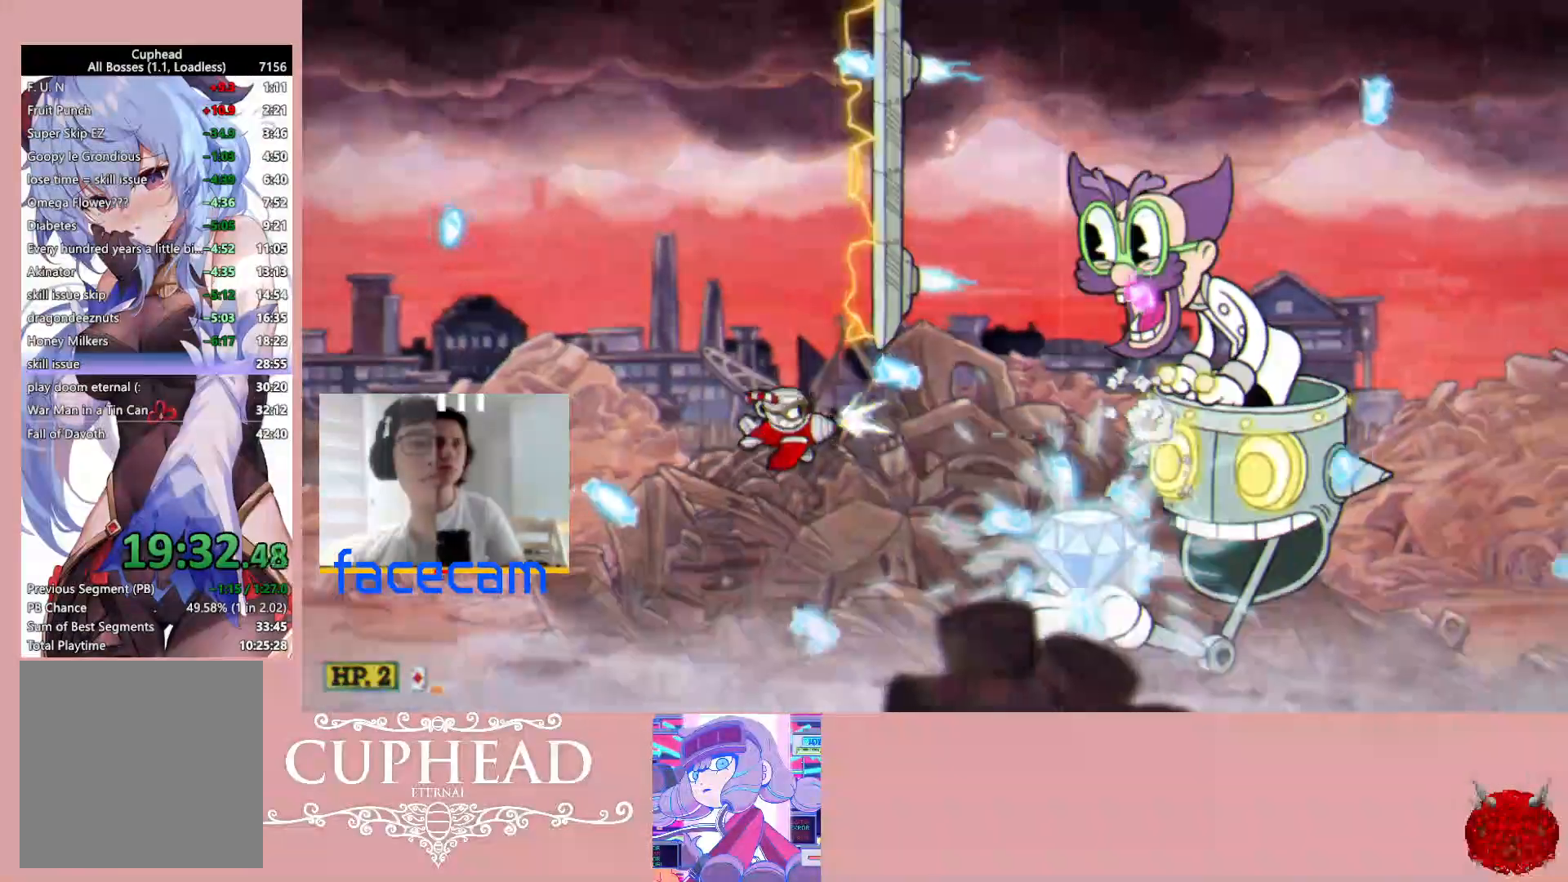
{"buttons": ["R1"], "left_stick": "down-left", "right_stick": "center", "events": [[50, "left_stick", "down-left"]]}
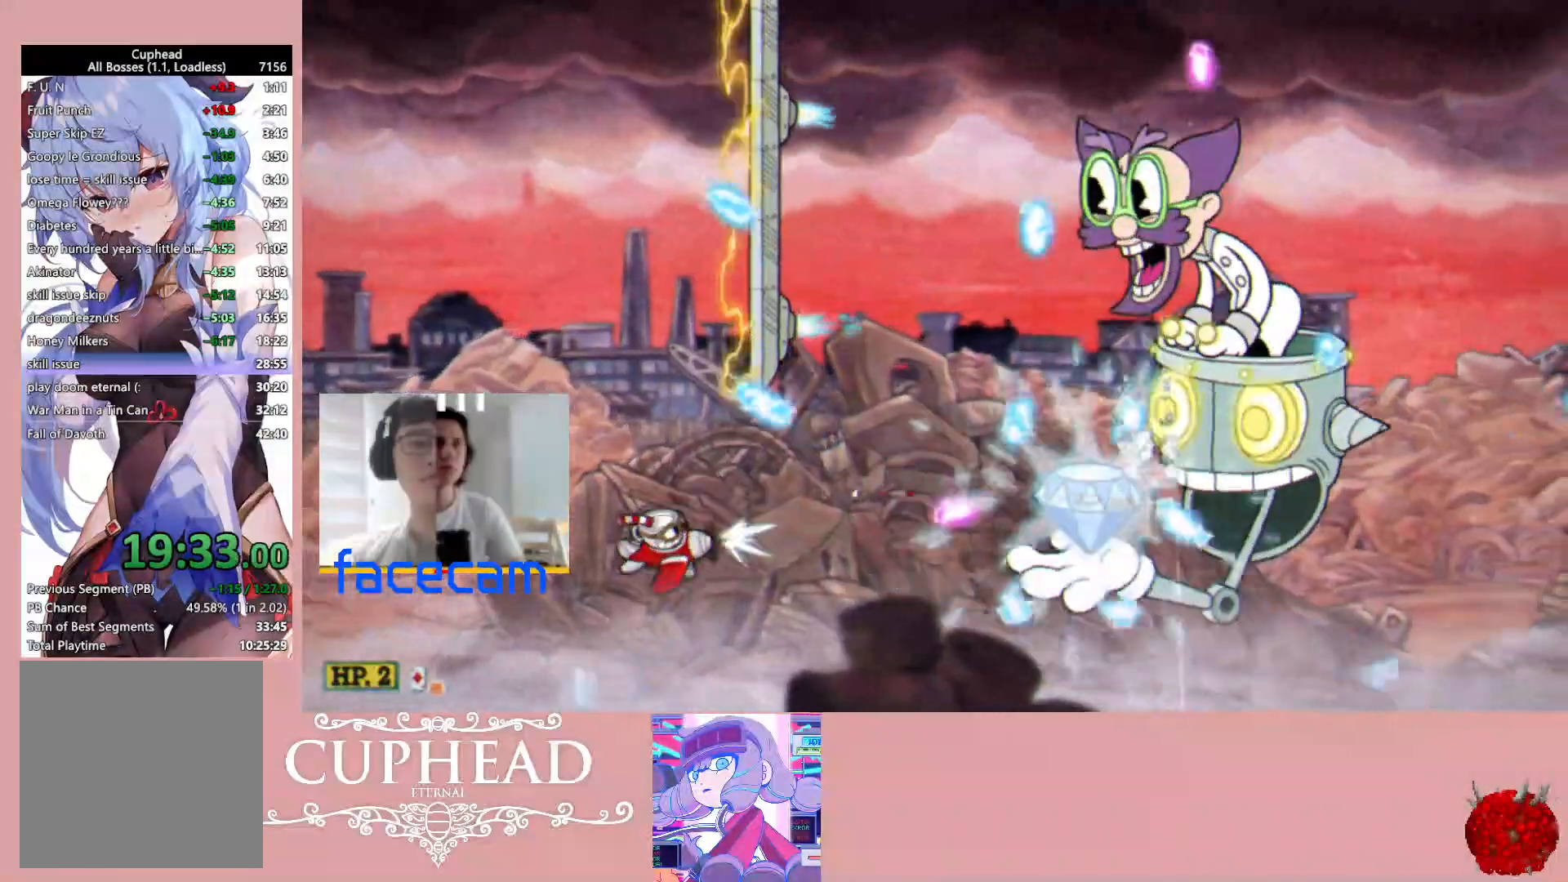
{"buttons": ["R1"], "left_stick": "up-right", "right_stick": "center", "events": [[83, "left_stick", "up-right"], [183, "A", "down"], [383, "A", "up"]]}
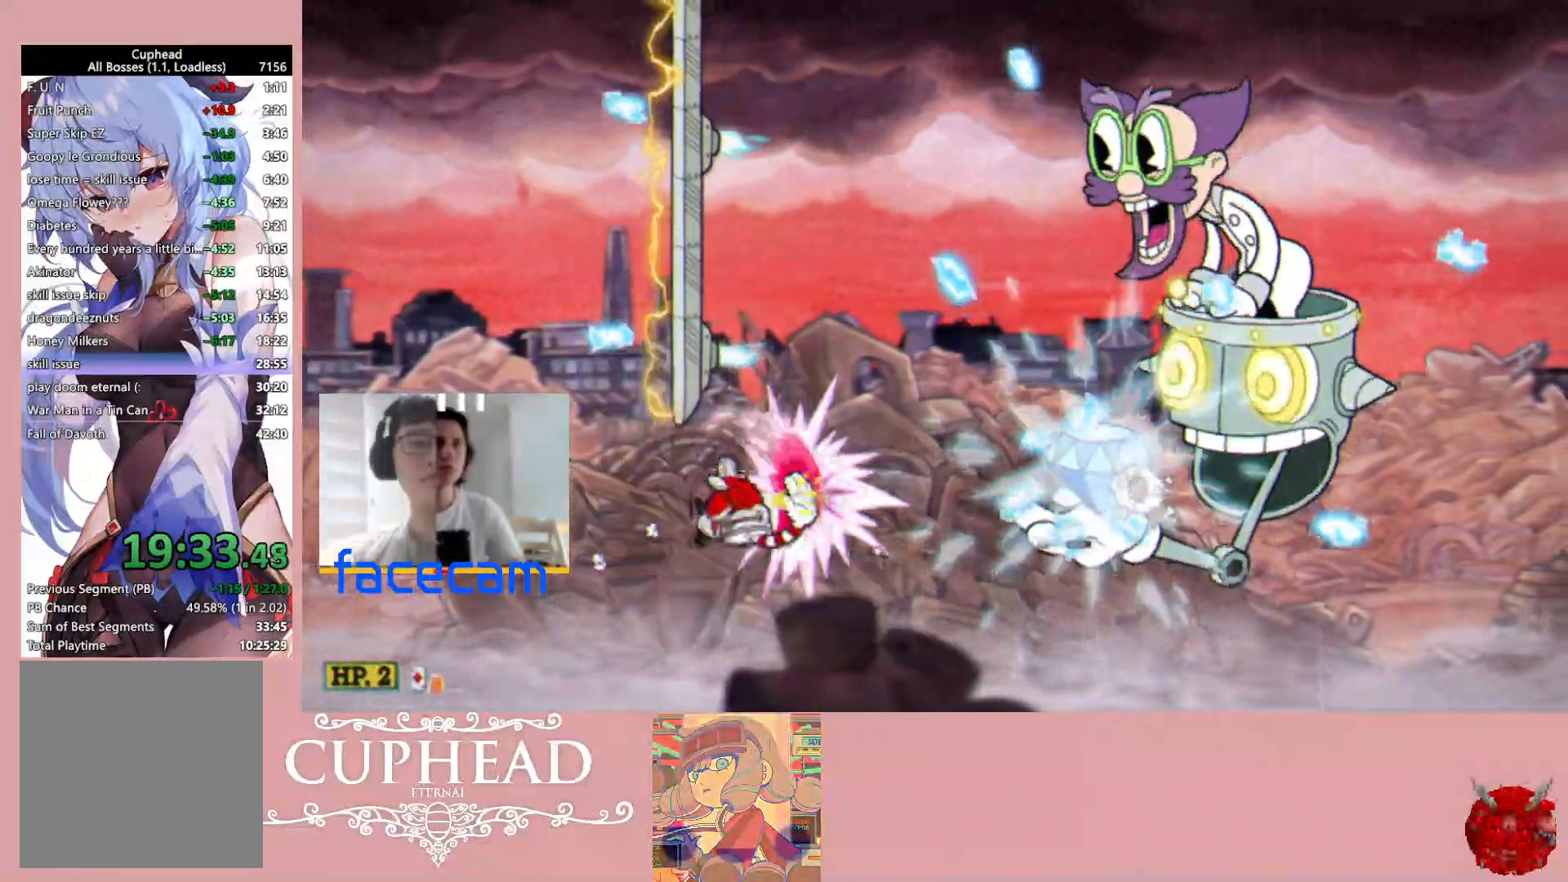
{"buttons": ["R1"], "left_stick": "up-left", "right_stick": "center", "events": [[183, "left_stick", "up-left"]]}
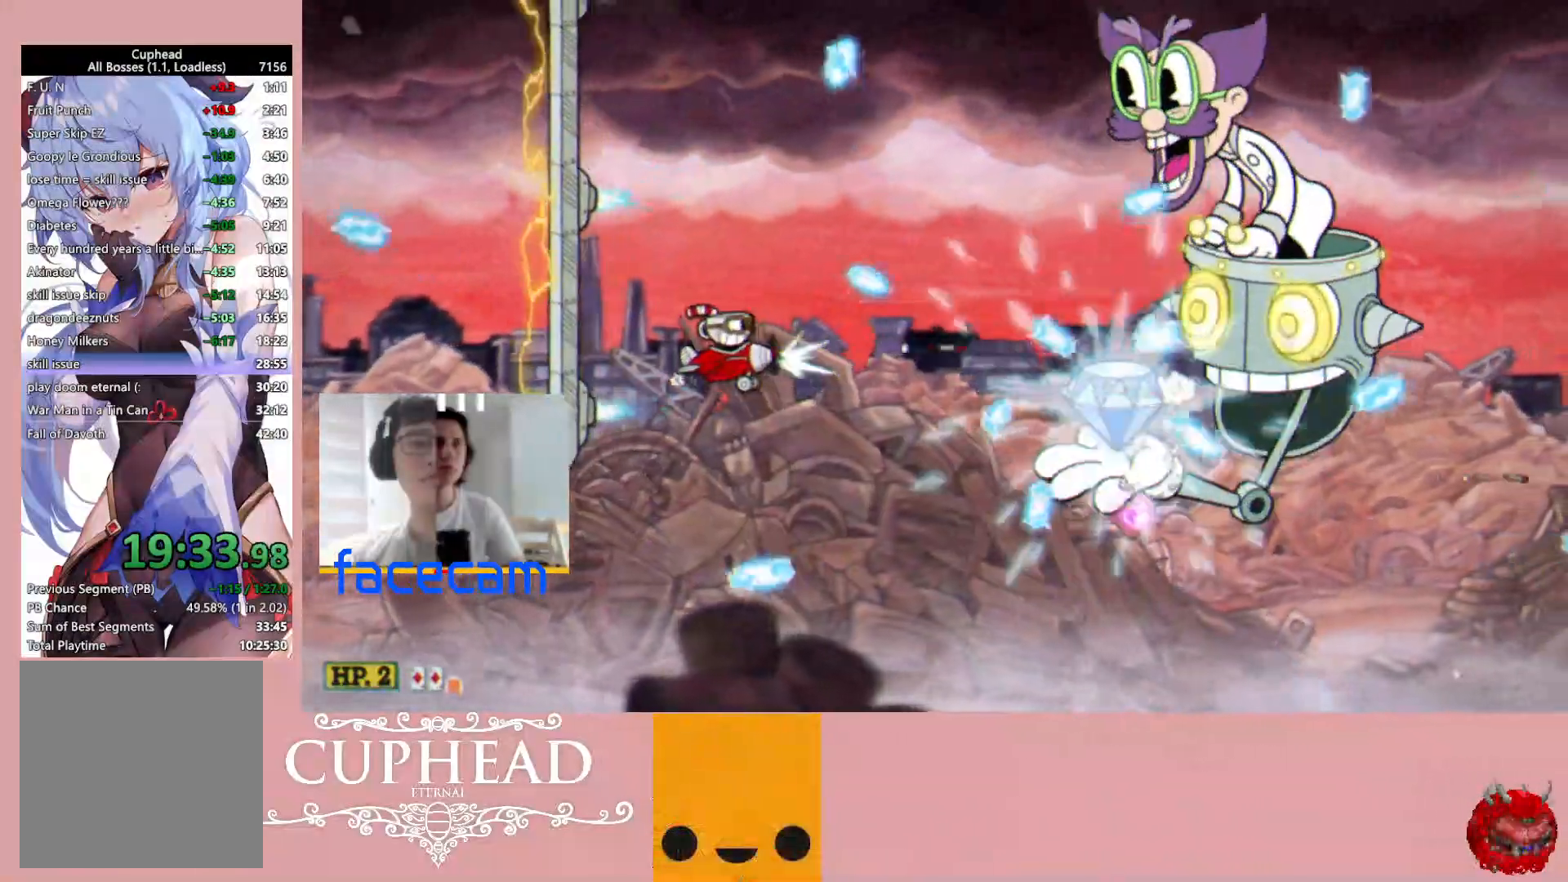
{"buttons": ["R1"], "left_stick": "up", "right_stick": "center", "events": [[83, "left_stick", "center"], [167, "left_stick", "up-left"], [433, "left_stick", "up"]]}
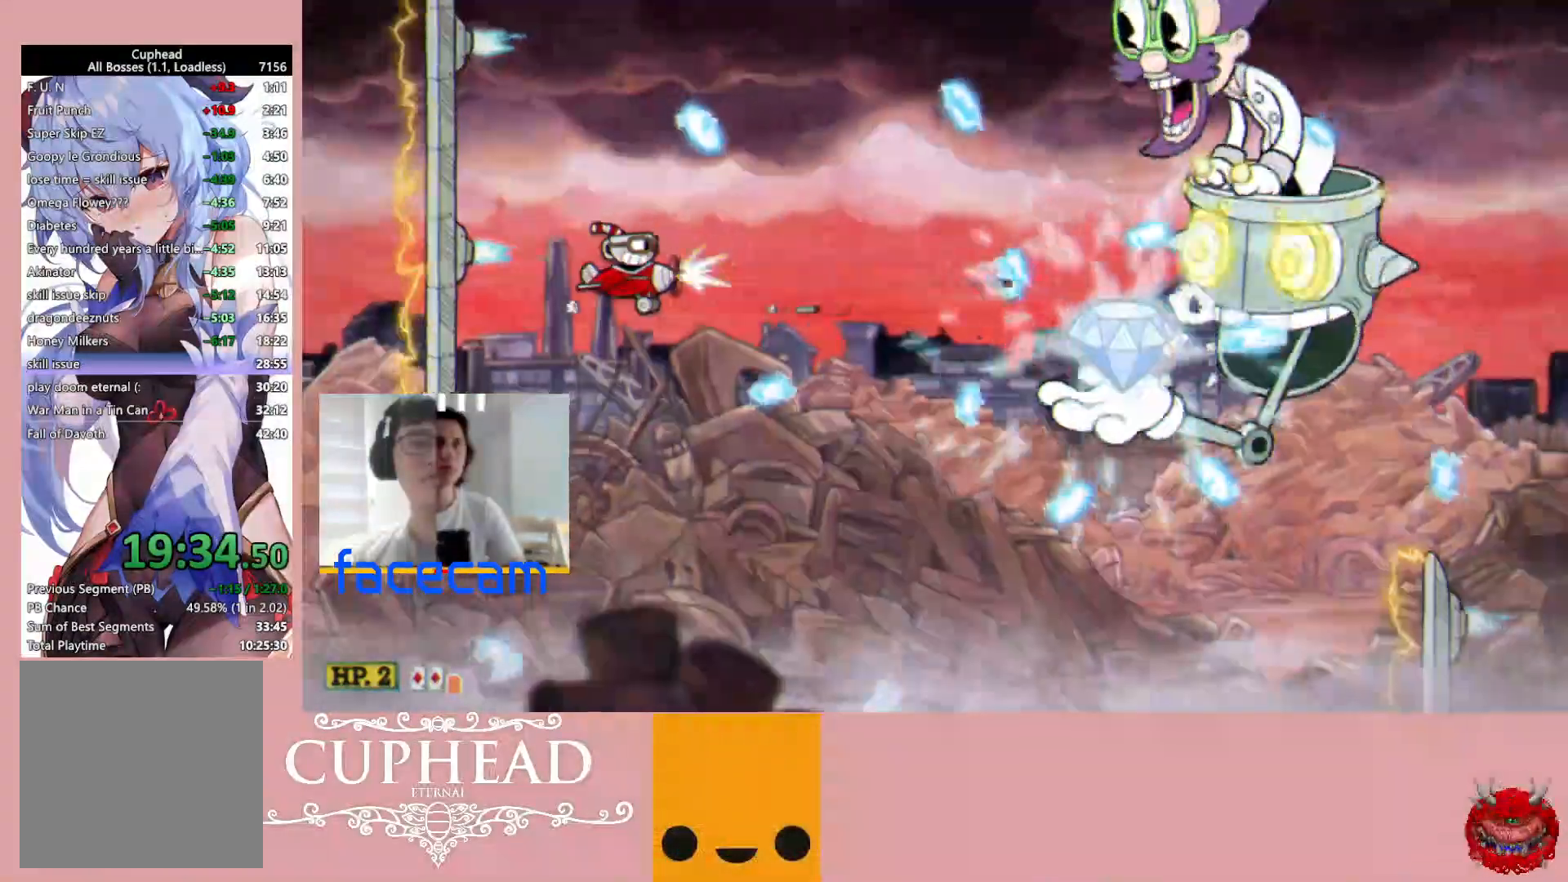
{"buttons": ["R1"], "left_stick": "left", "right_stick": "center", "events": [[133, "left_stick", "center"], [350, "left_stick", "right"], [400, "left_stick", "center"], [450, "left_stick", "left"]]}
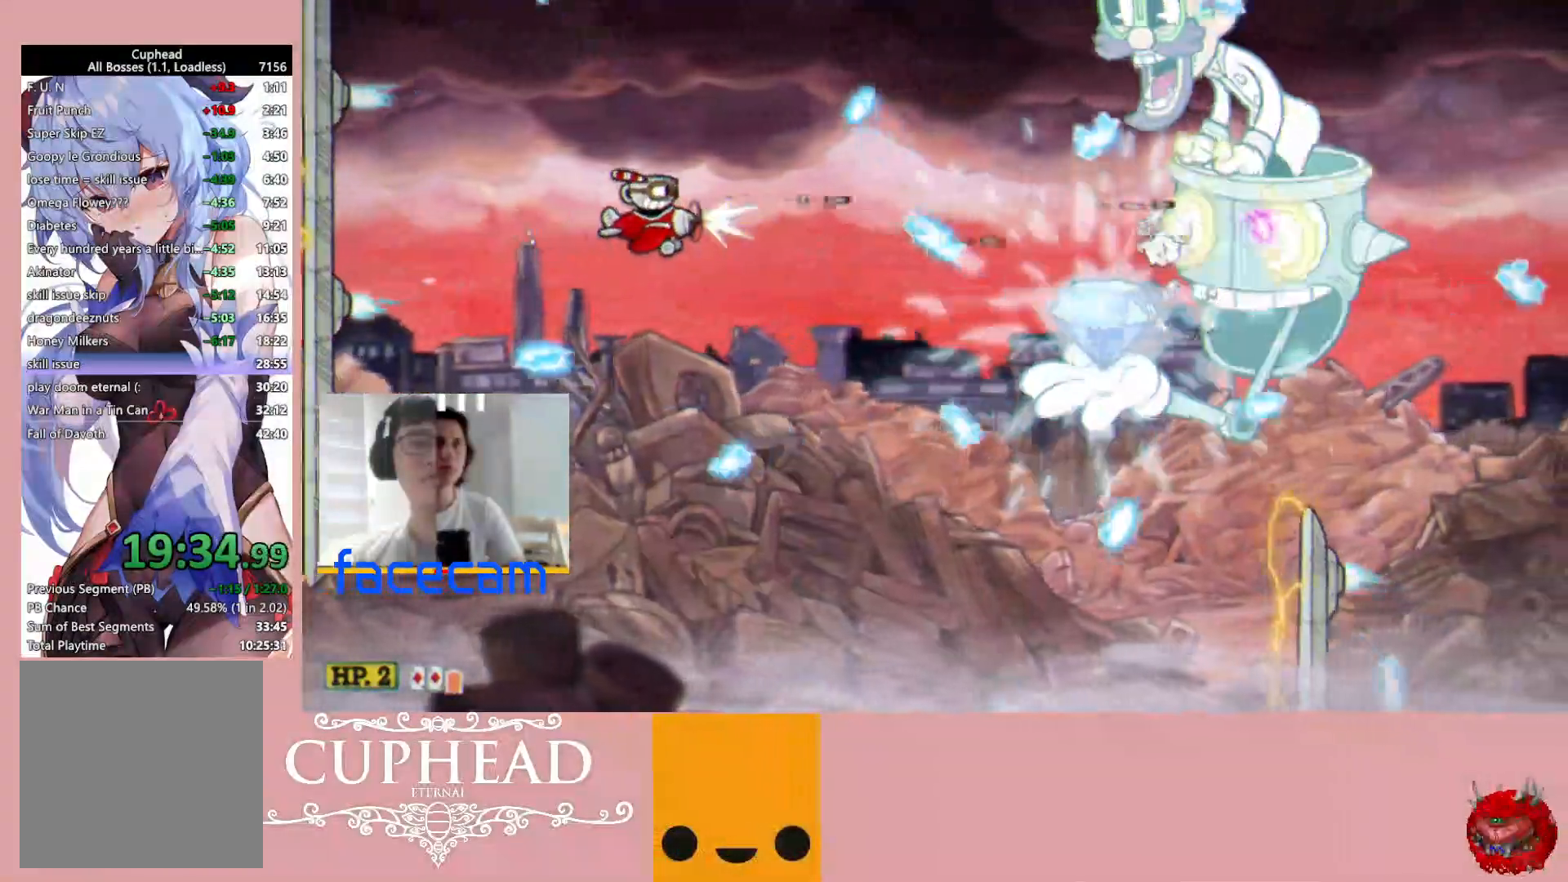
{"buttons": ["R1"], "left_stick": "center", "right_stick": "center", "events": [[83, "left_stick", "center"], [233, "left_stick", "left"], [333, "left_stick", "center"]]}
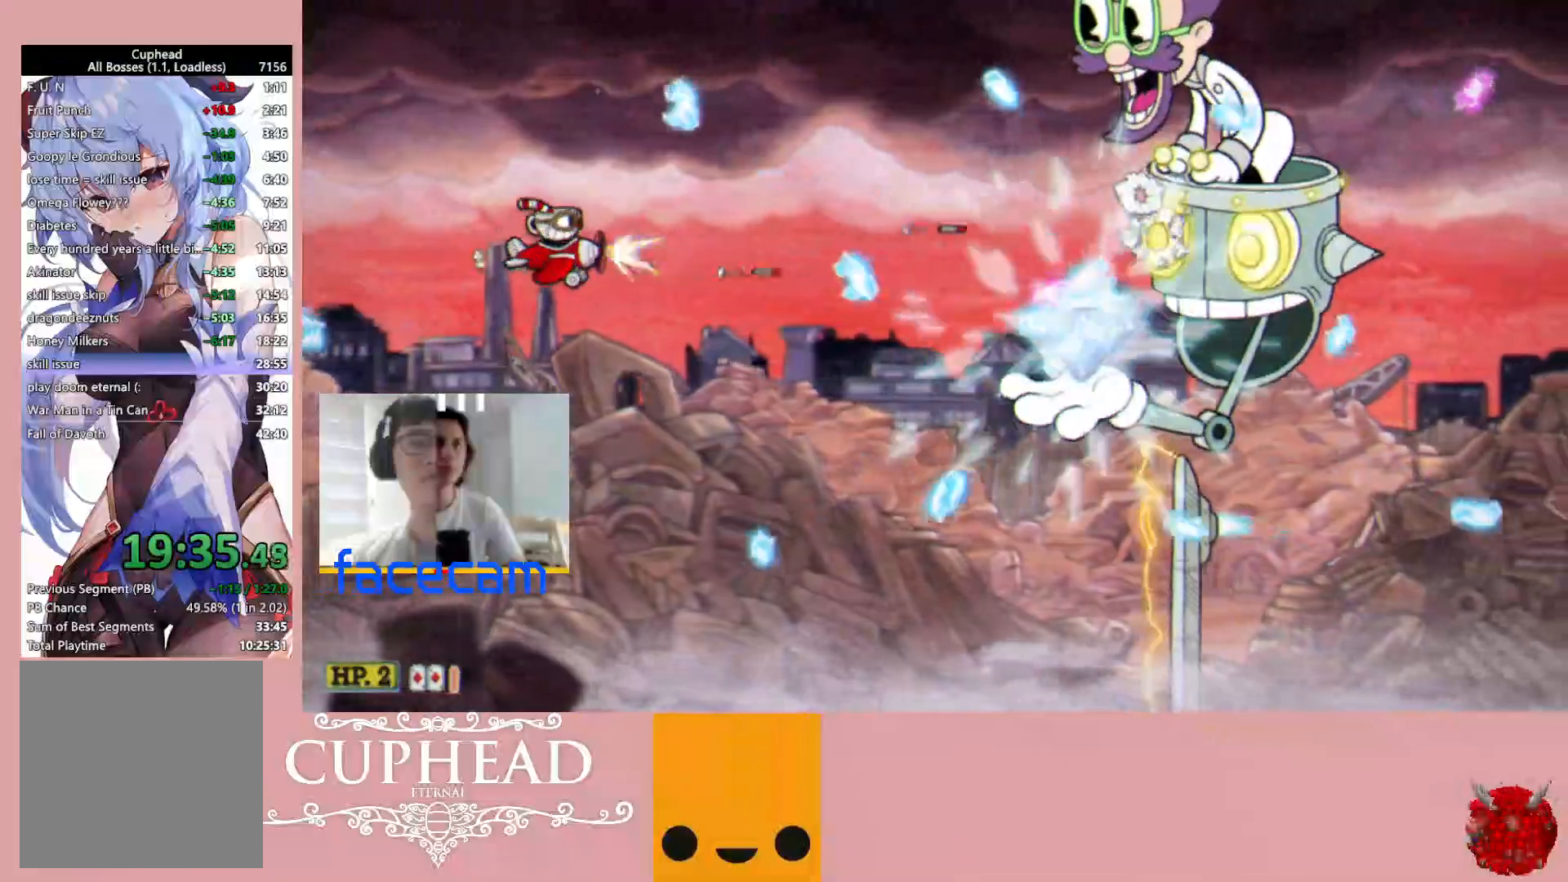
{"buttons": ["R1"], "left_stick": "center", "right_stick": "center", "events": [[83, "left_stick", "up-right"], [183, "L1", "down"], [333, "L1", "up"], [467, "left_stick", "center"]]}
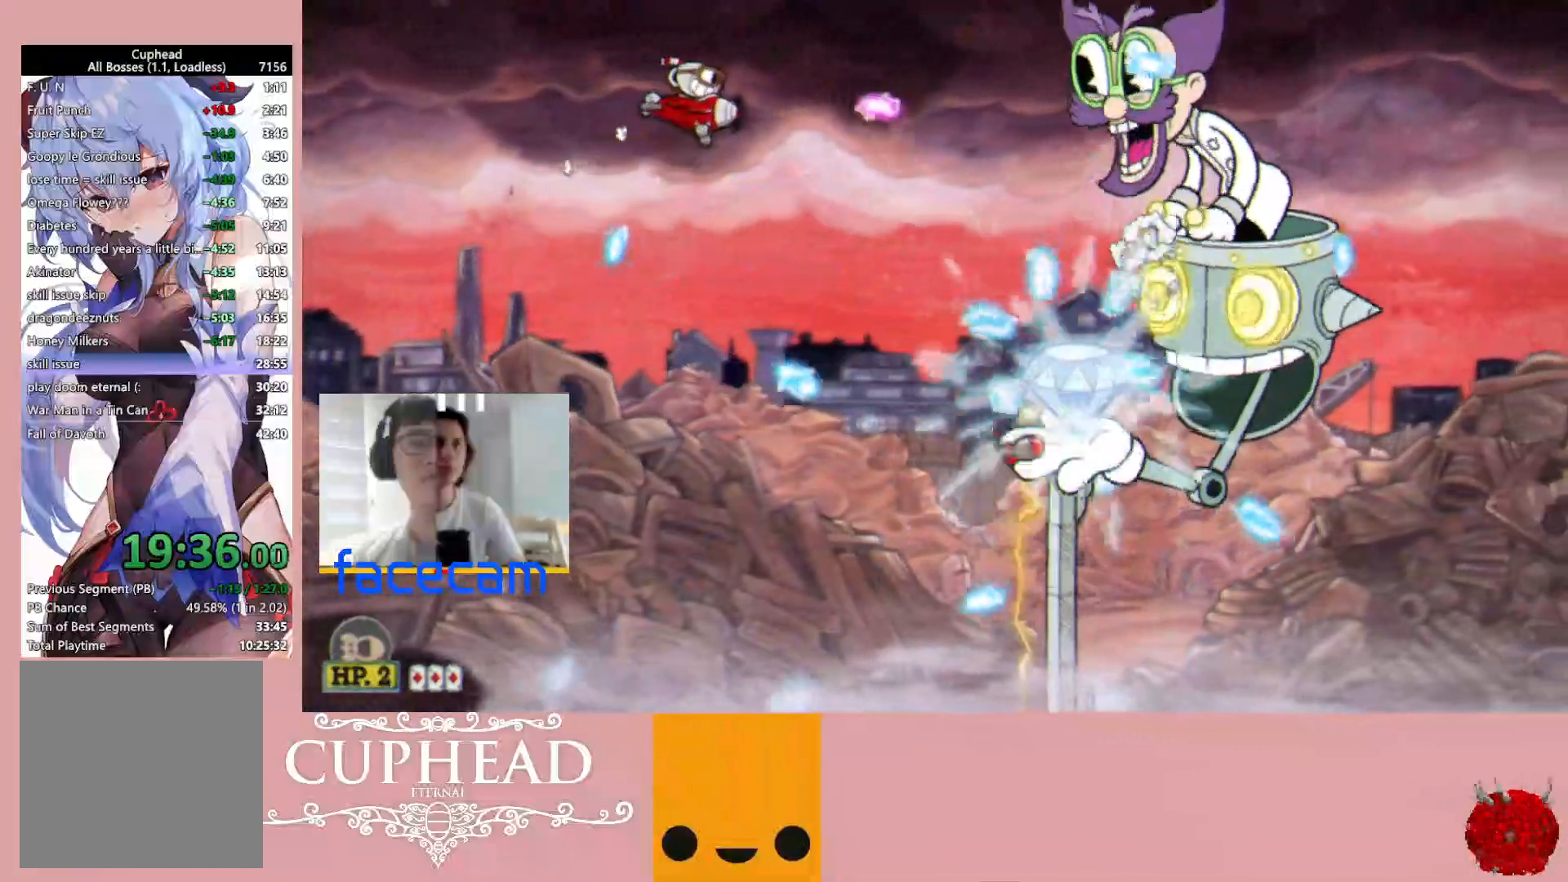
{"buttons": ["R1"], "left_stick": "center", "right_stick": "center", "events": [[233, "left_stick", "right"], [500, "left_stick", "center"]]}
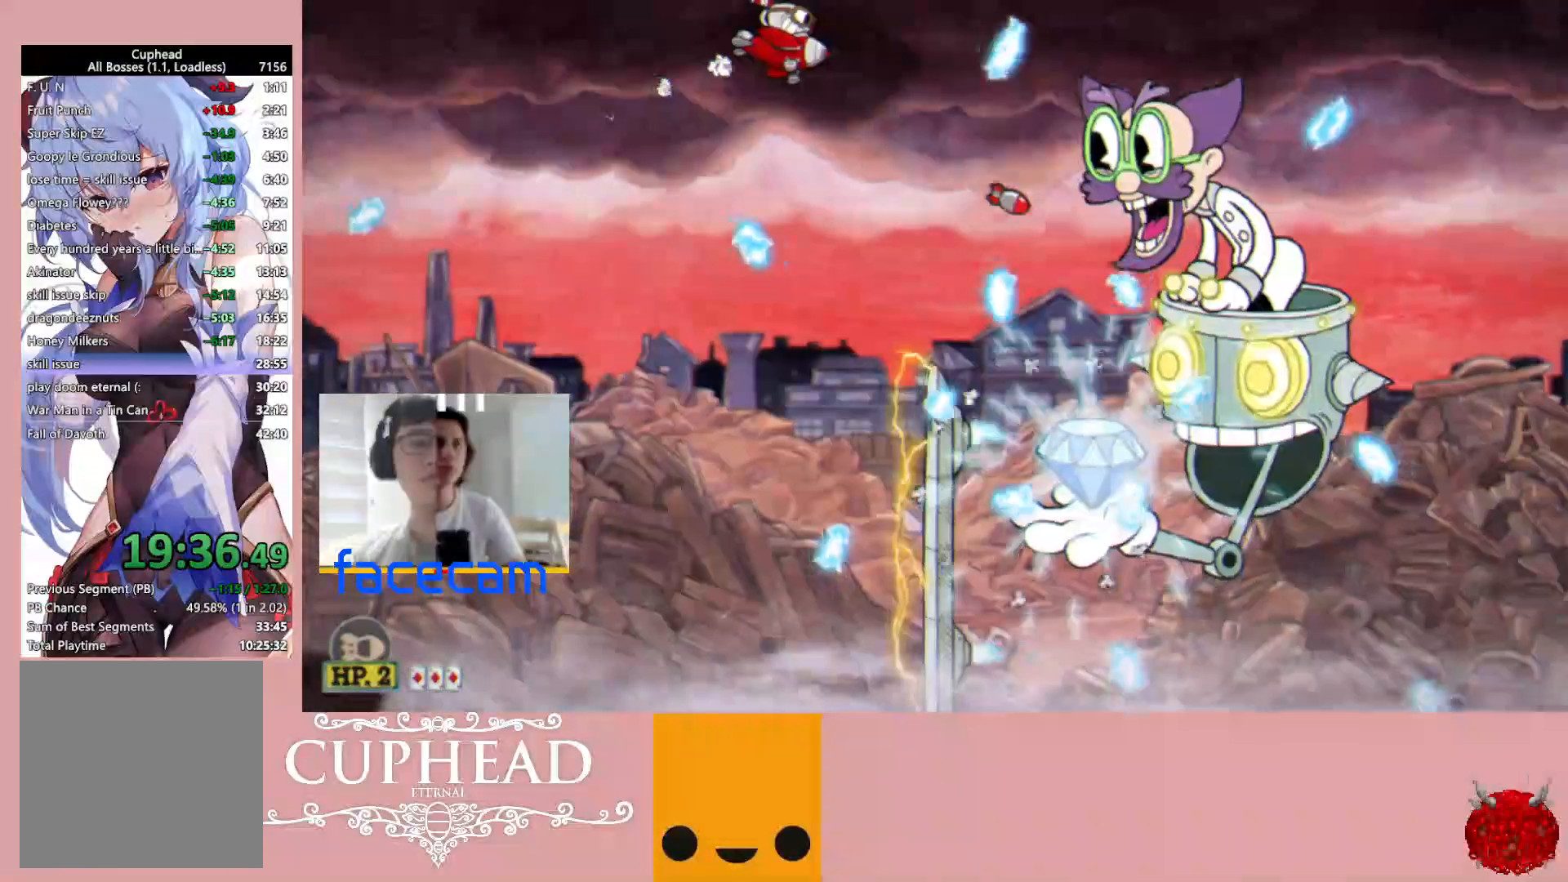
{"buttons": ["R1"], "left_stick": "left", "right_stick": "center", "events": [[117, "left_stick", "down"], [283, "left_stick", "center"], [333, "left_stick", "left"]]}
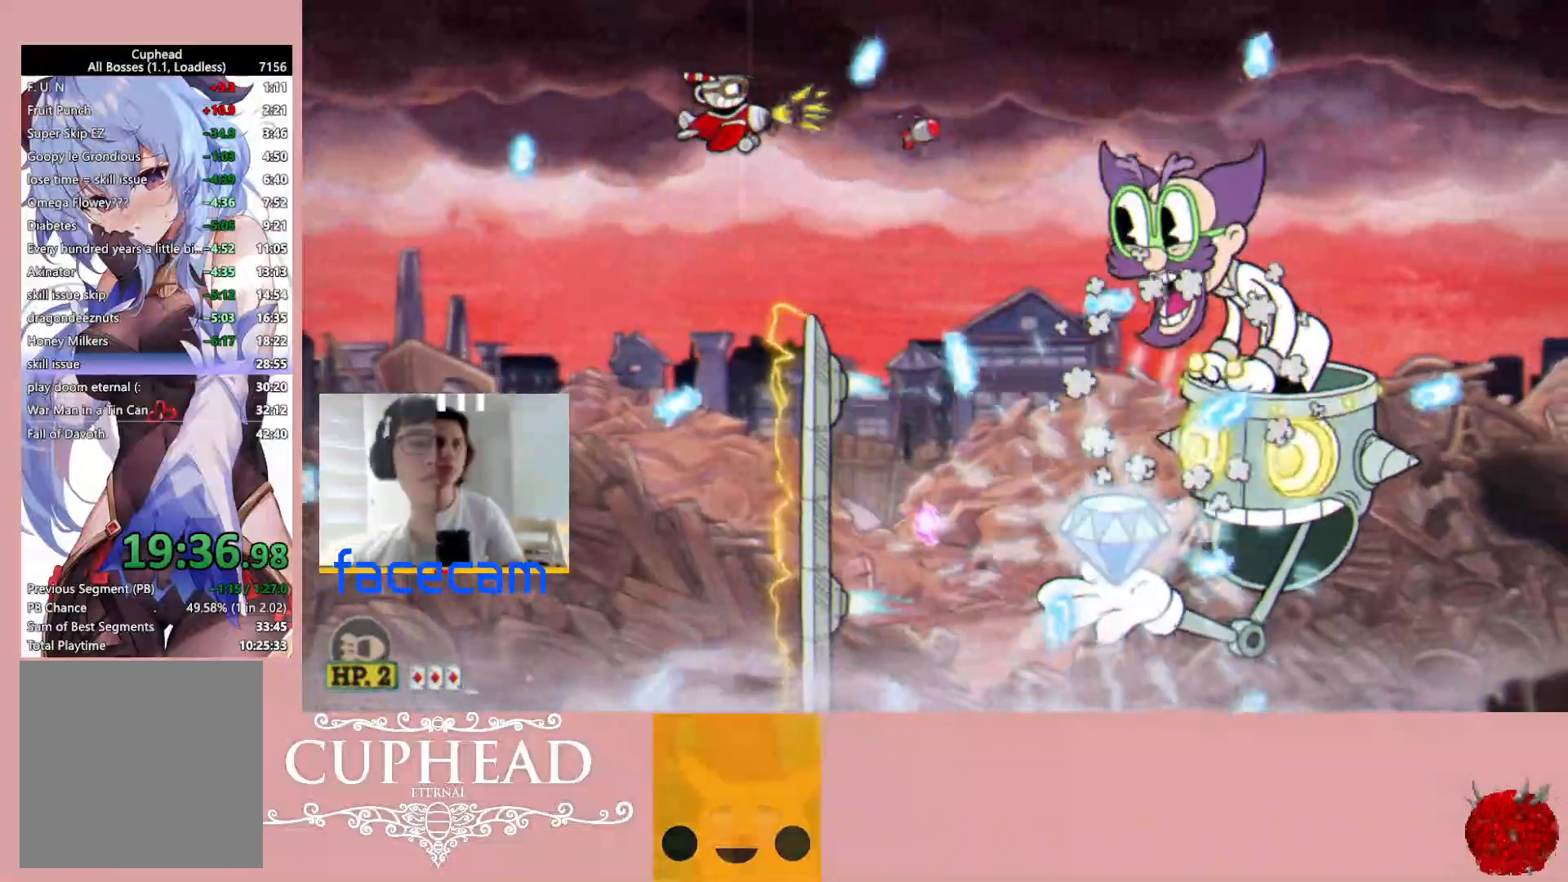
{"buttons": ["R1"], "left_stick": "right", "right_stick": "center", "events": [[83, "left_stick", "center"], [183, "left_stick", "right"]]}
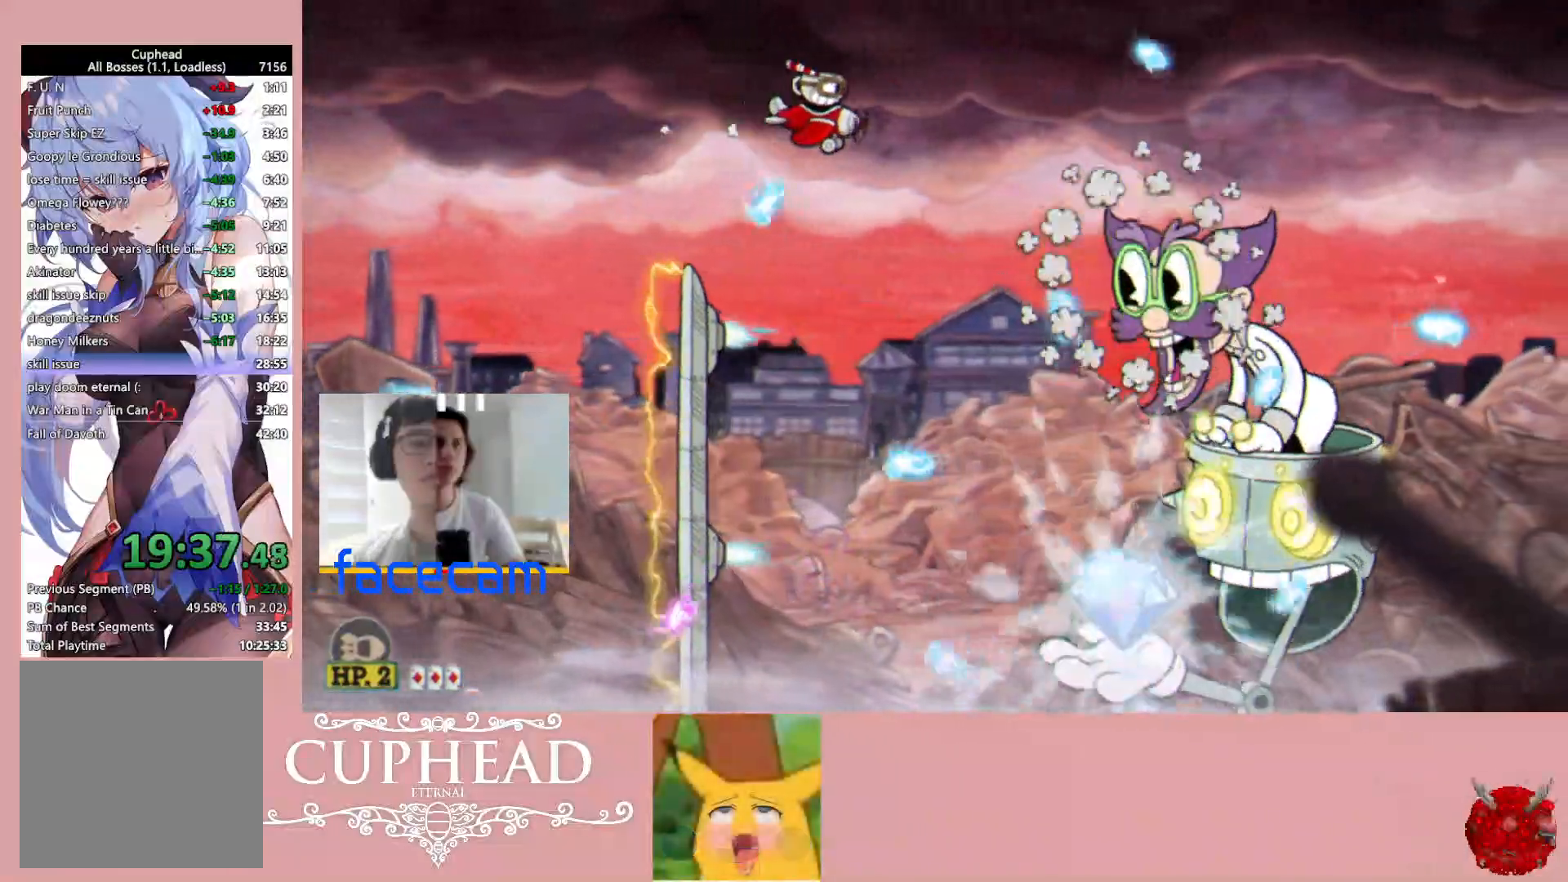
{"buttons": ["R1"], "left_stick": "down-left", "right_stick": "center", "events": [[100, "left_stick", "down"], [317, "left_stick", "center"], [417, "left_stick", "down-left"]]}
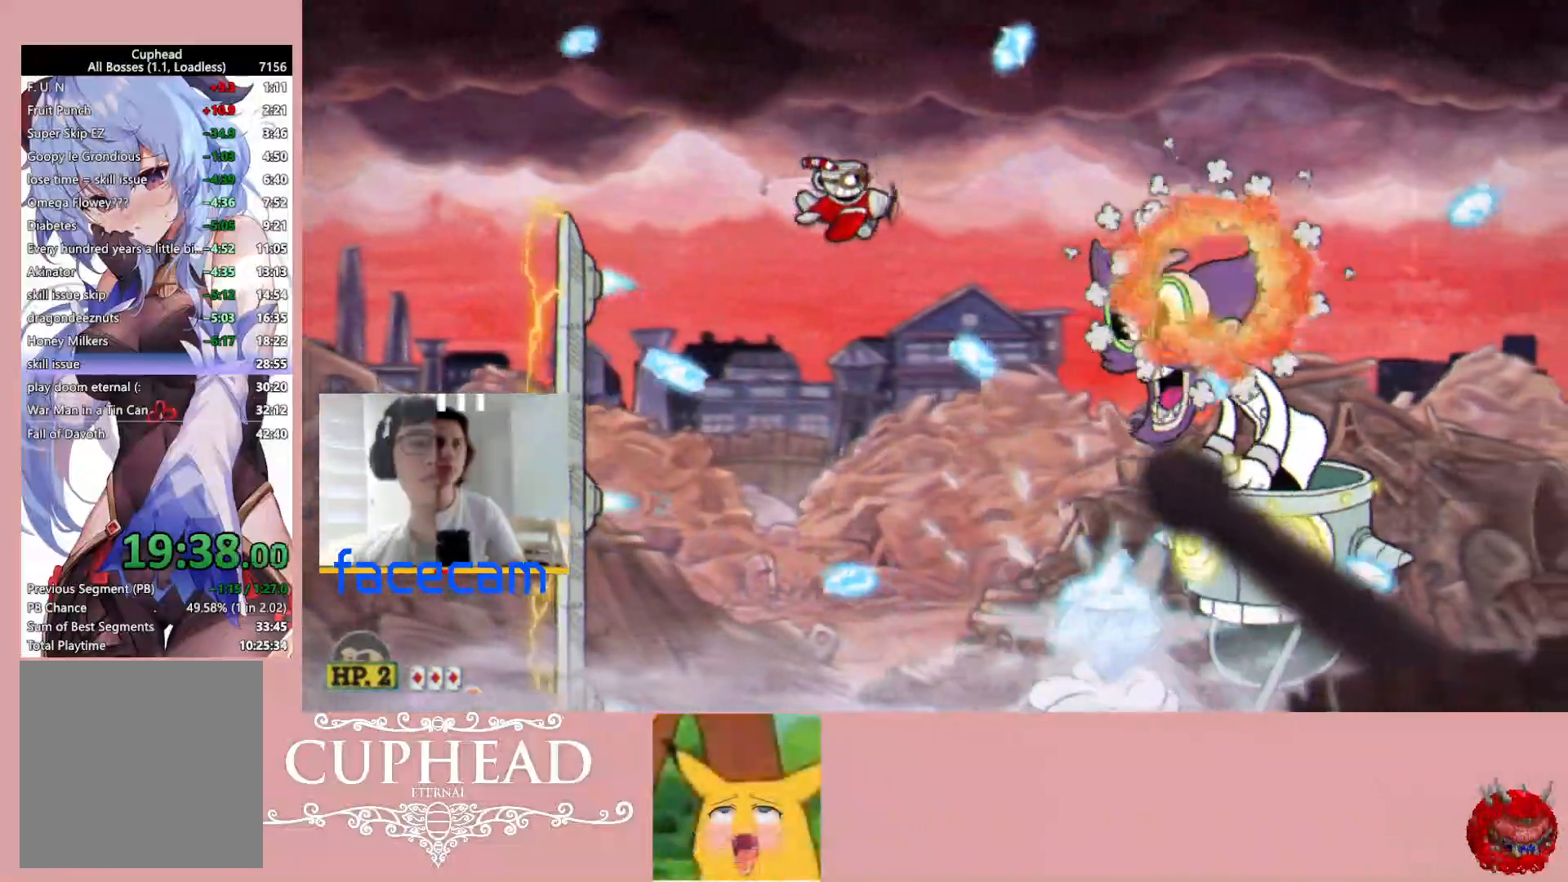
{"buttons": ["R1"], "left_stick": "down-left", "right_stick": "center", "events": [[100, "left_stick", "center"], [217, "left_stick", "down-left"], [300, "L1", "down"], [417, "L1", "up"]]}
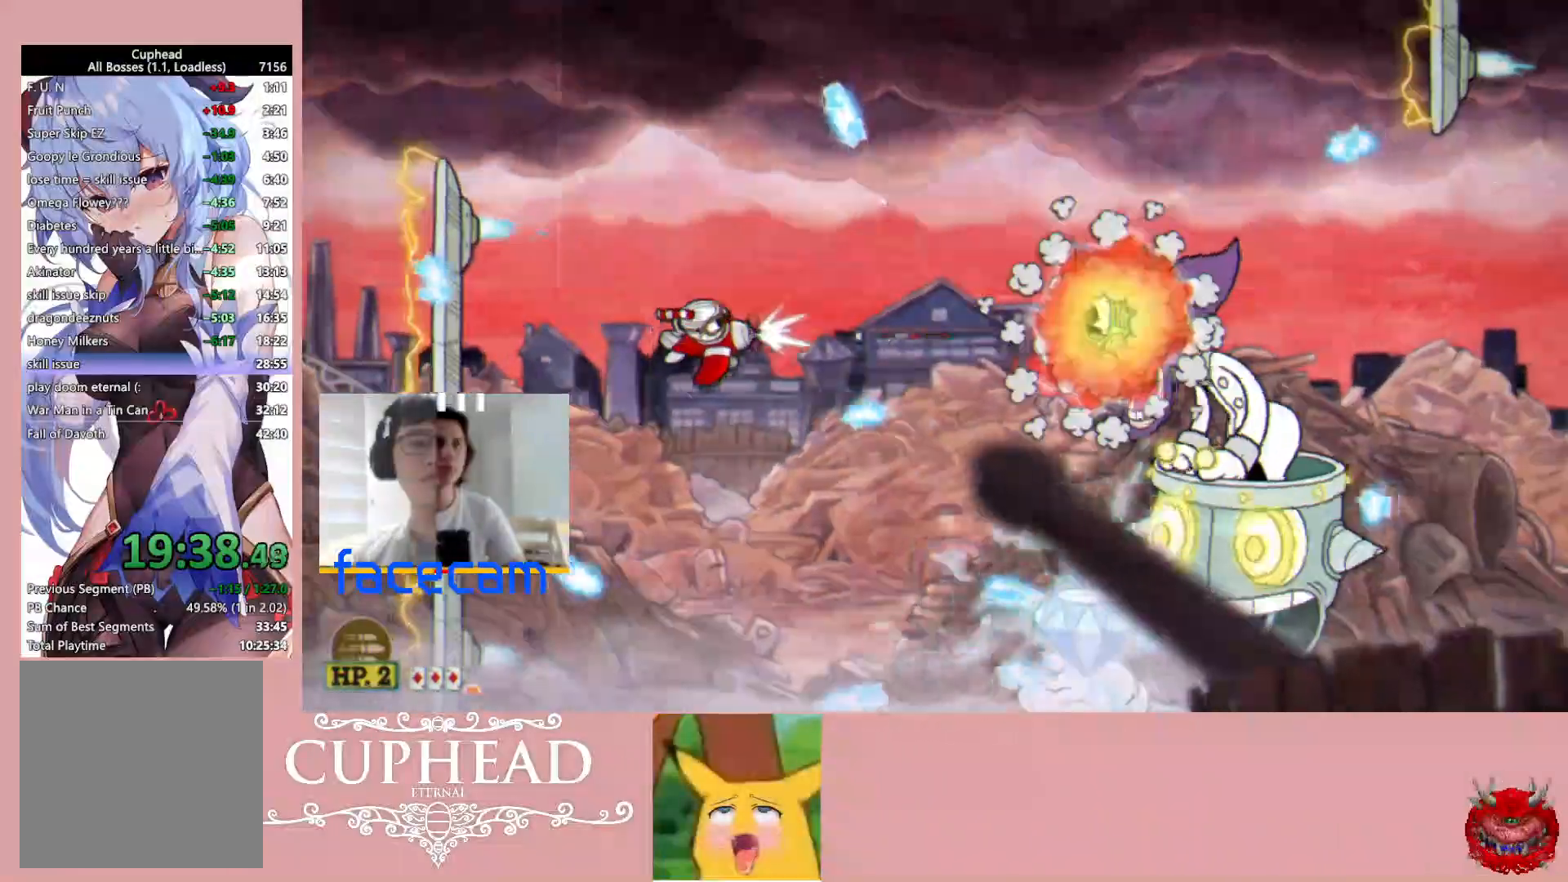
{"buttons": ["R1"], "left_stick": "right", "right_stick": "center", "events": [[250, "left_stick", "right"]]}
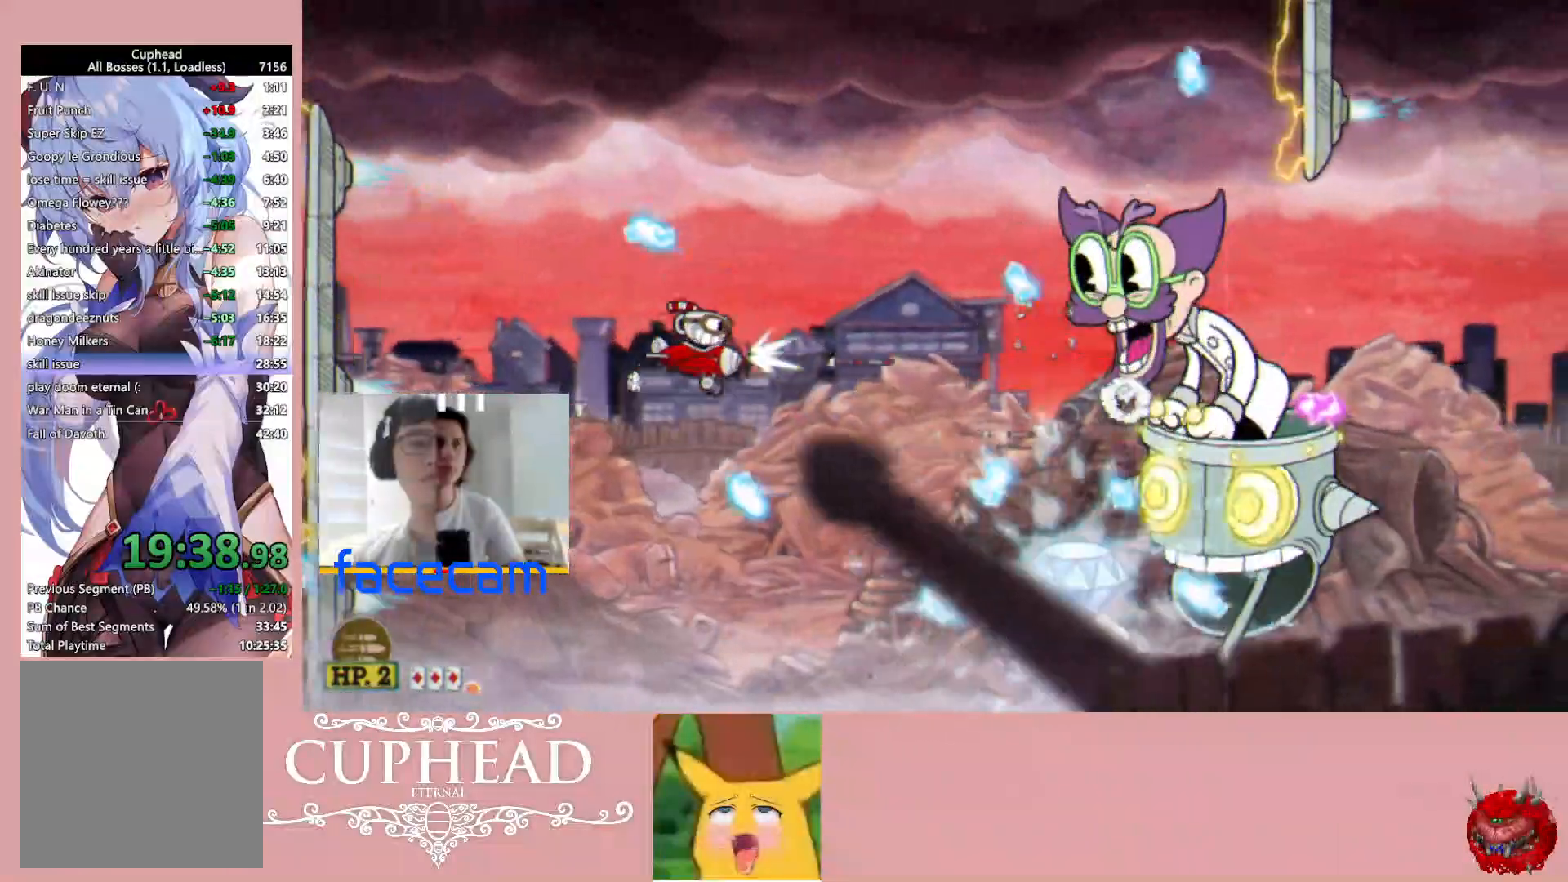
{"buttons": ["R1"], "left_stick": "left", "right_stick": "center", "events": [[100, "left_stick", "center"], [200, "left_stick", "down"], [350, "left_stick", "center"], [483, "left_stick", "left"]]}
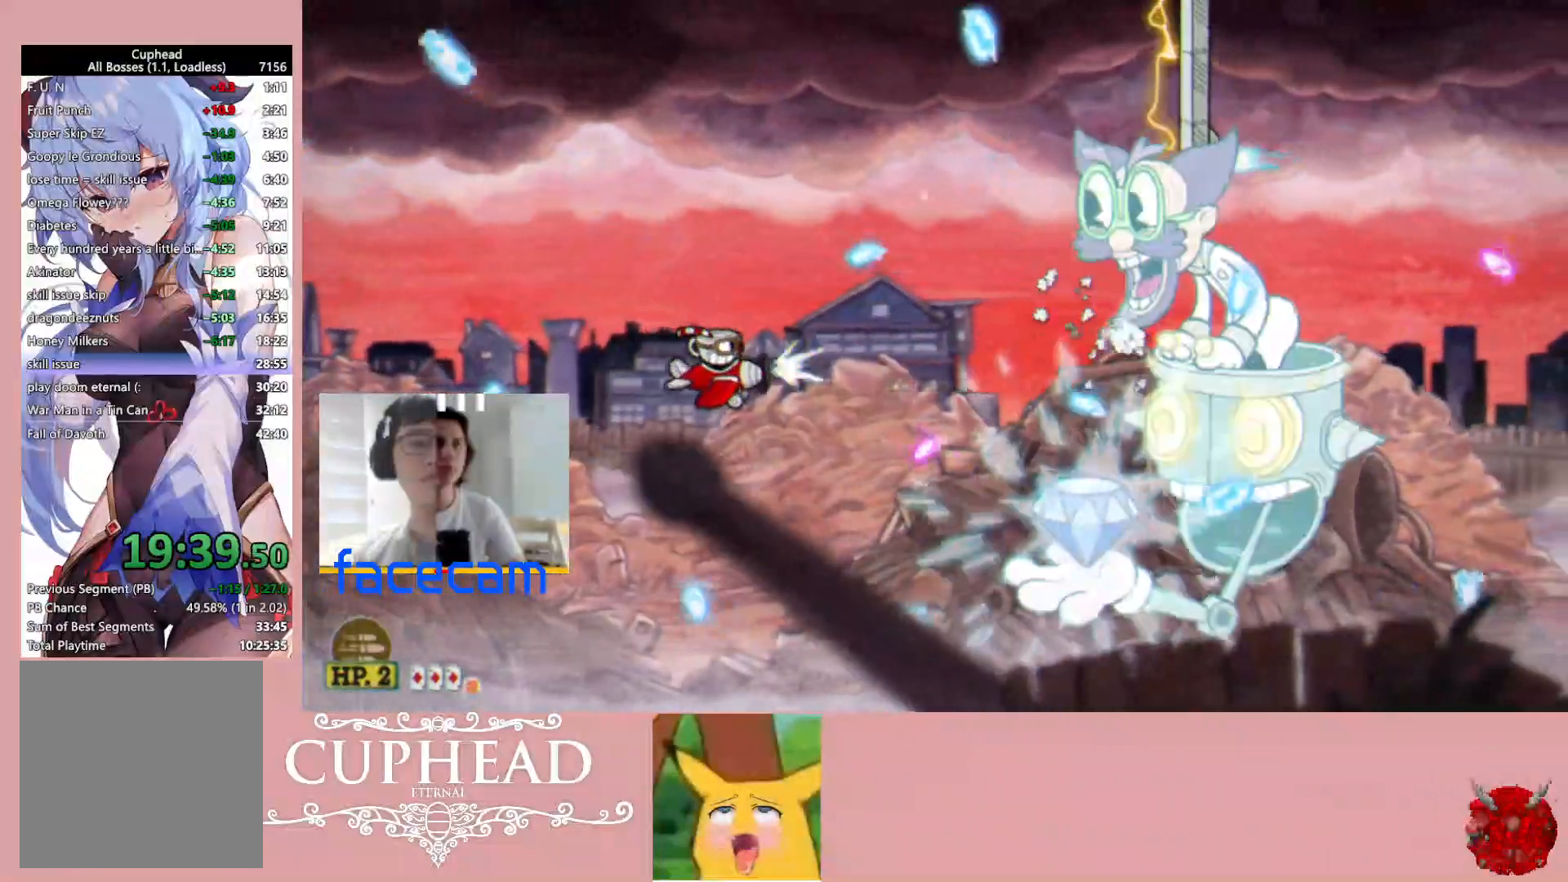
{"buttons": ["R1"], "left_stick": "up", "right_stick": "center", "events": [[33, "left_stick", "down-left"], [133, "left_stick", "center"], [283, "left_stick", "down"], [467, "left_stick", "up"]]}
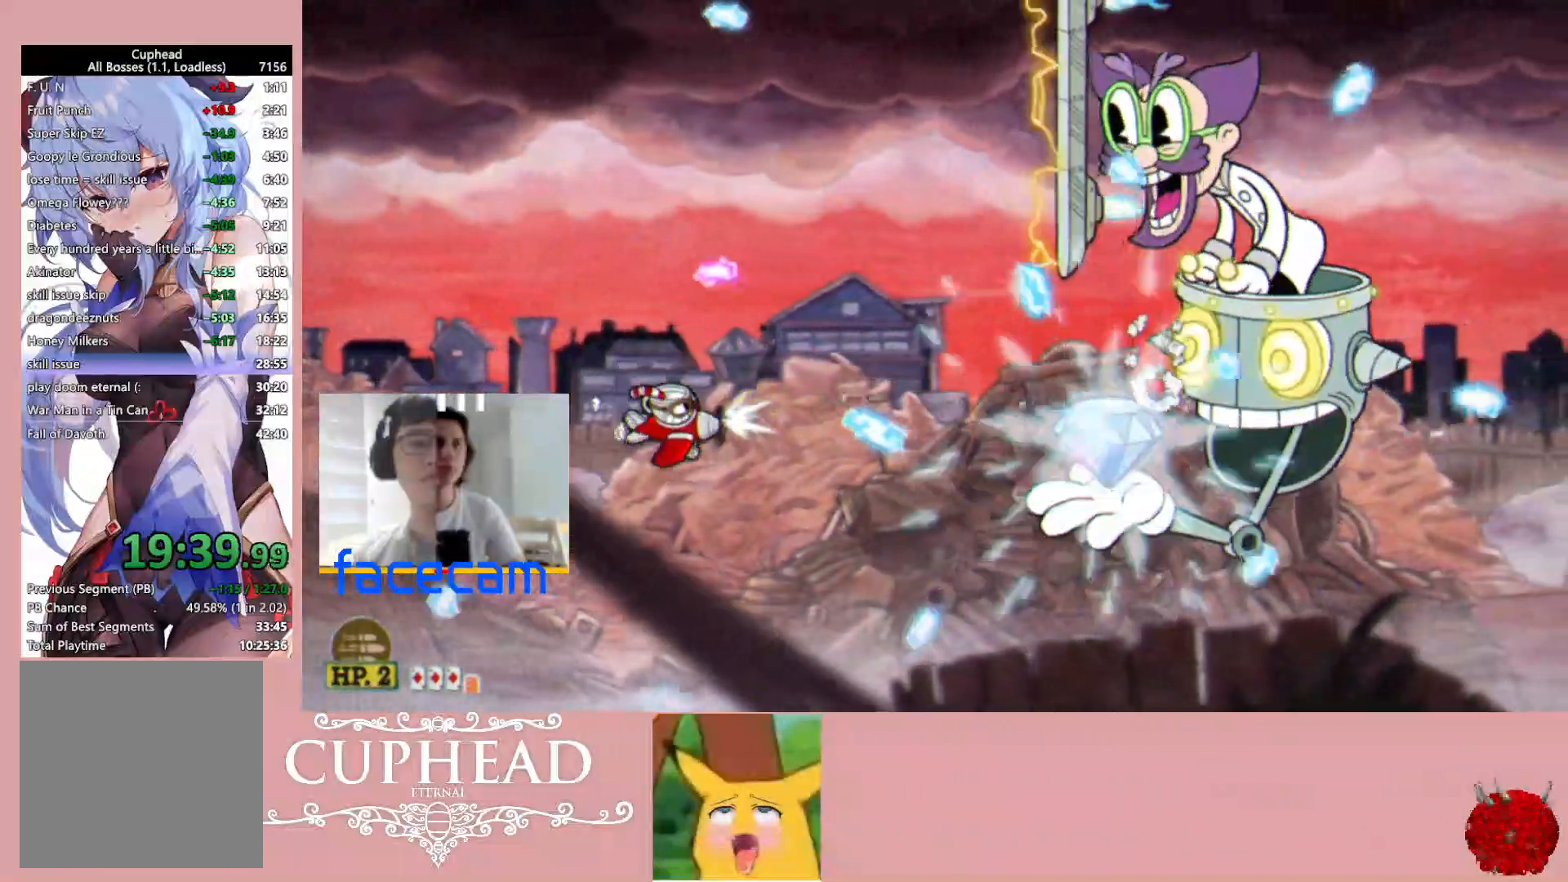
{"buttons": ["R1"], "left_stick": "down", "right_stick": "center", "events": [[50, "left_stick", "up-right"], [467, "left_stick", "down"]]}
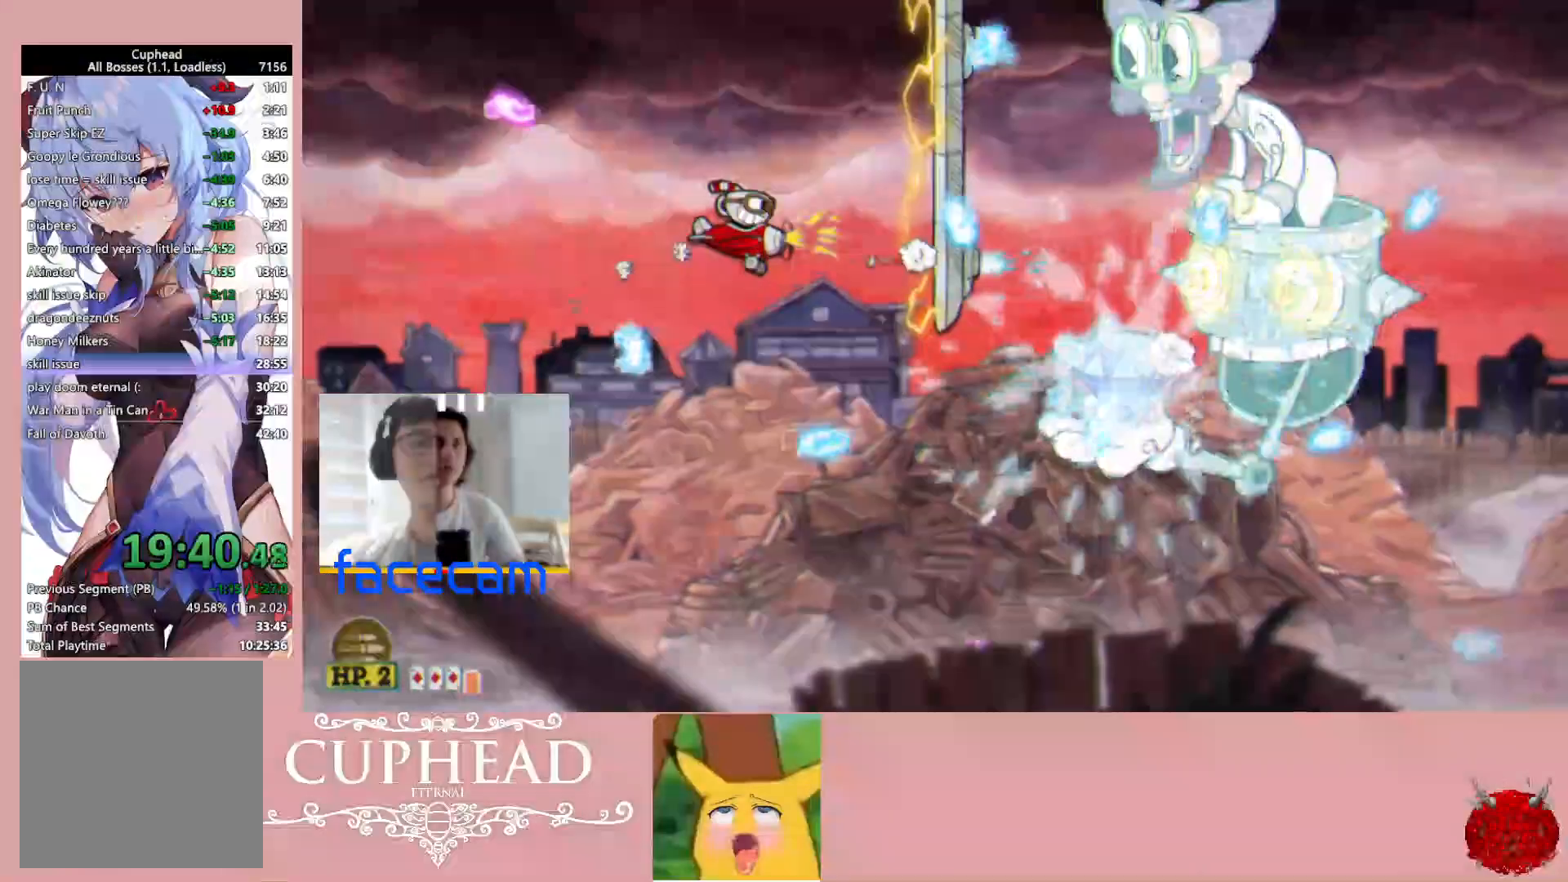
{"buttons": ["B", "R1"], "left_stick": "down-left", "right_stick": "center", "events": [[17, "left_stick", "down-left"], [150, "left_stick", "center"], [250, "left_stick", "left"], [383, "left_stick", "center"], [483, "B", "down"], [483, "left_stick", "down-left"]]}
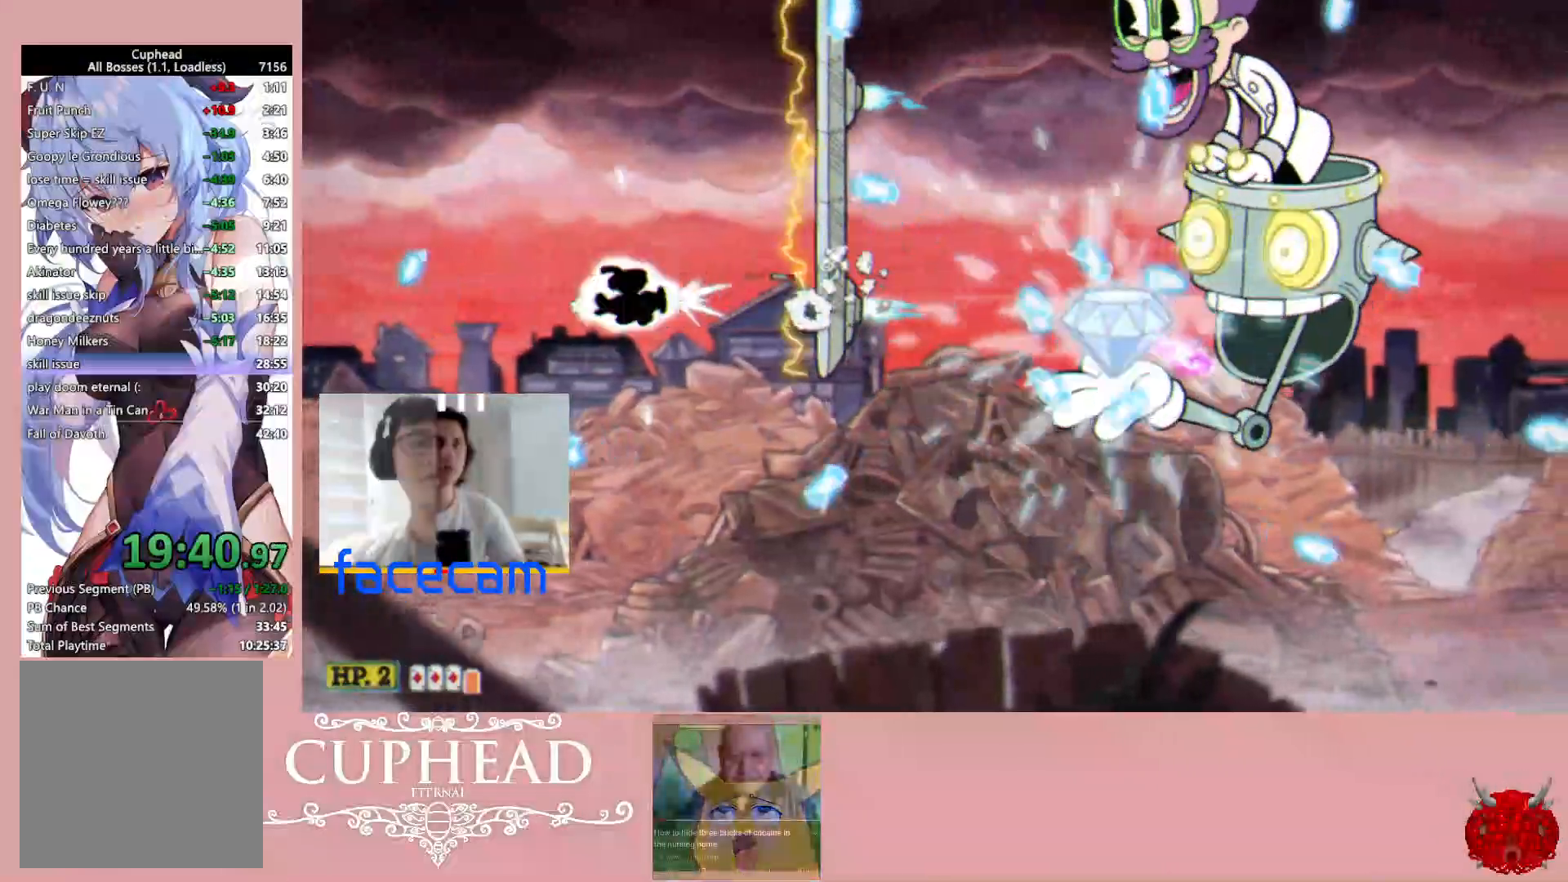
{"buttons": ["B", "R1"], "left_stick": "down-left", "right_stick": "center", "events": [[117, "left_stick", "center"], [250, "left_stick", "down-left"], [350, "left_stick", "center"], [500, "left_stick", "down-left"]]}
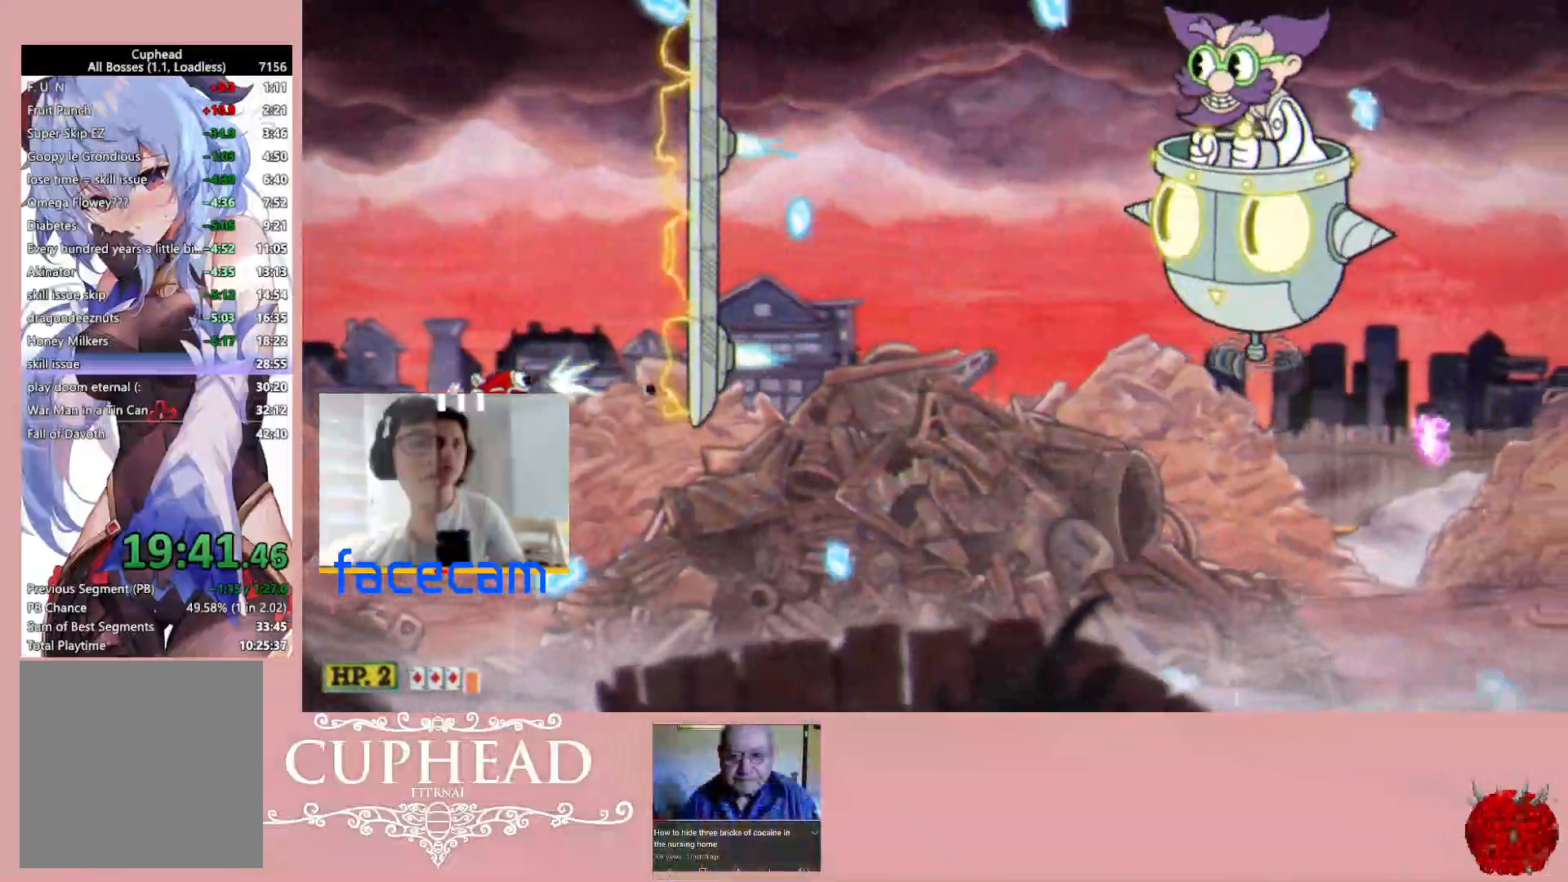
{"buttons": ["B", "R1"], "left_stick": "right", "right_stick": "center", "events": [[150, "left_stick", "down"], [250, "left_stick", "down-right"], [350, "left_stick", "right"]]}
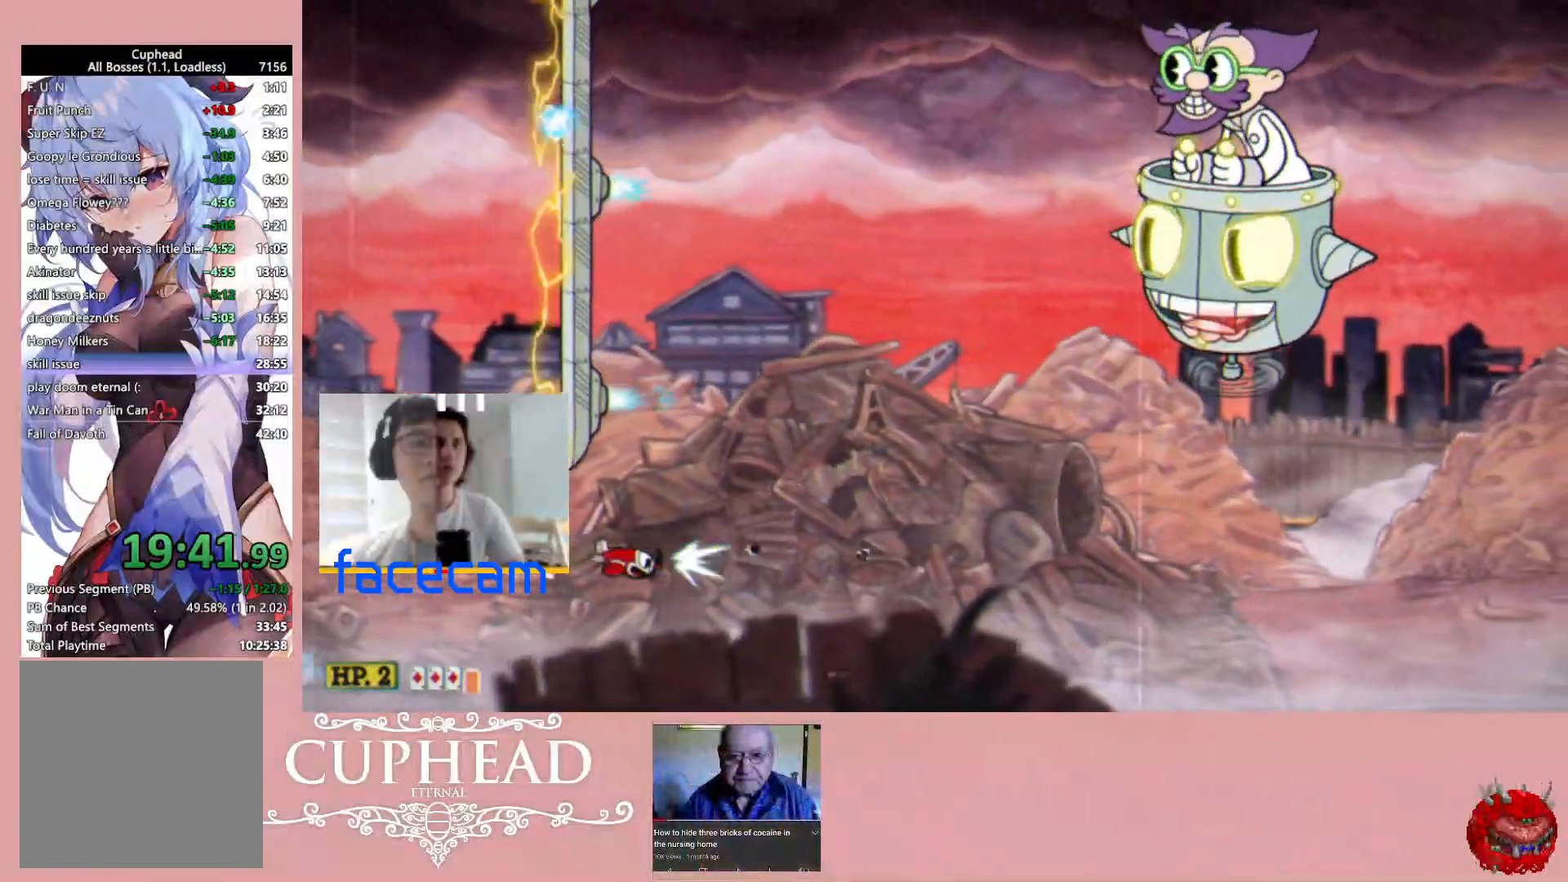
{"buttons": ["R1"], "left_stick": "left", "right_stick": "center", "events": [[50, "left_stick", "up-right"], [333, "left_stick", "up"], [383, "B", "up"], [500, "left_stick", "left"]]}
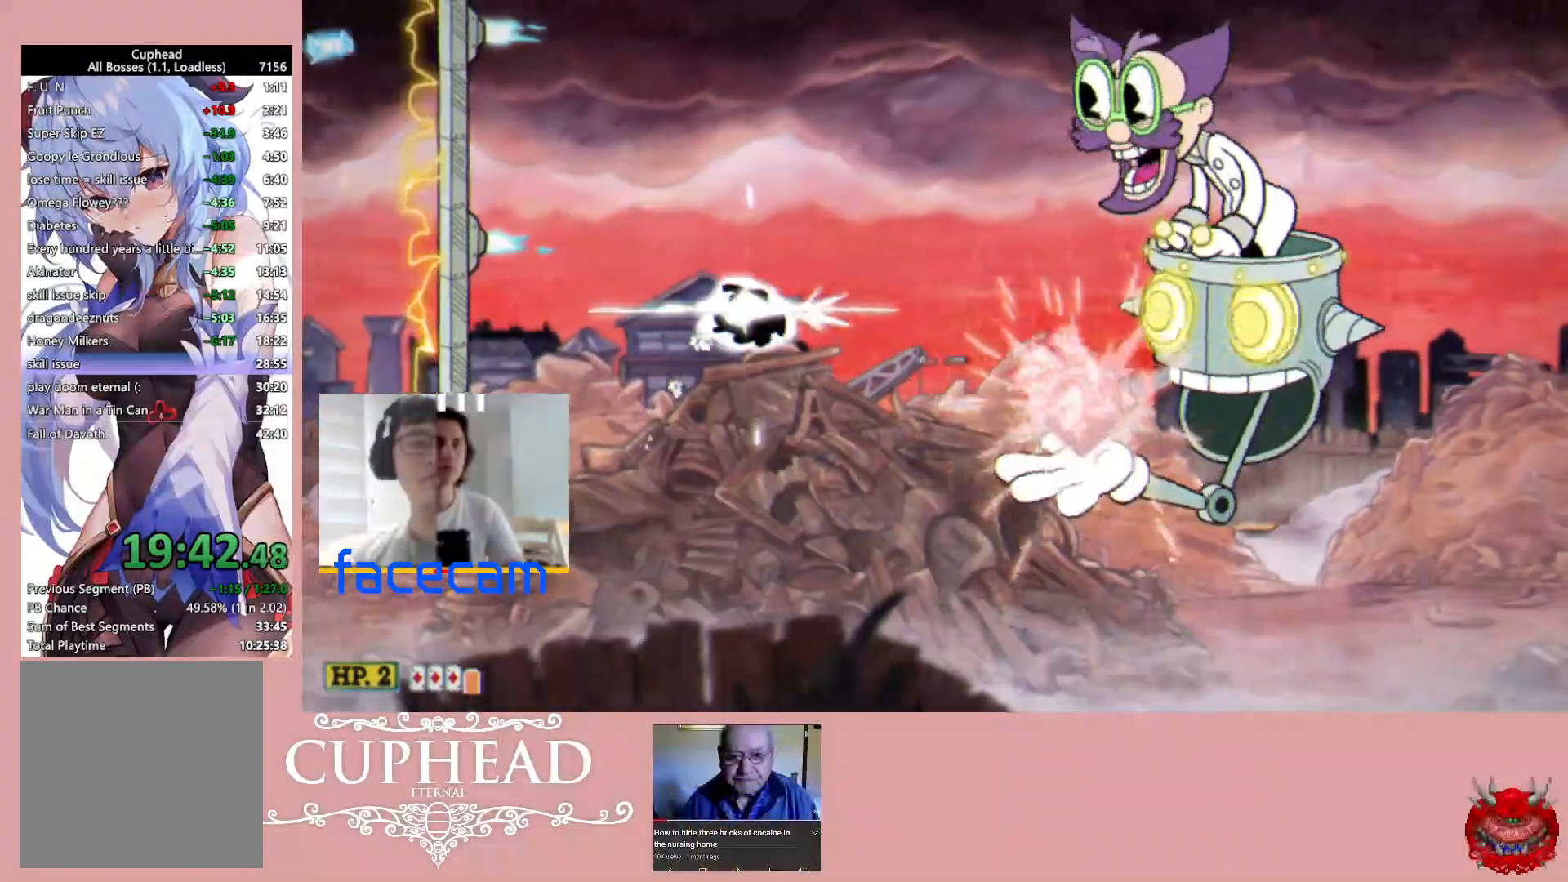
{"buttons": ["R1"], "left_stick": "down-left", "right_stick": "center", "events": [[167, "left_stick", "center"], [300, "left_stick", "down-left"], [433, "left_stick", "center"], [483, "left_stick", "down-left"]]}
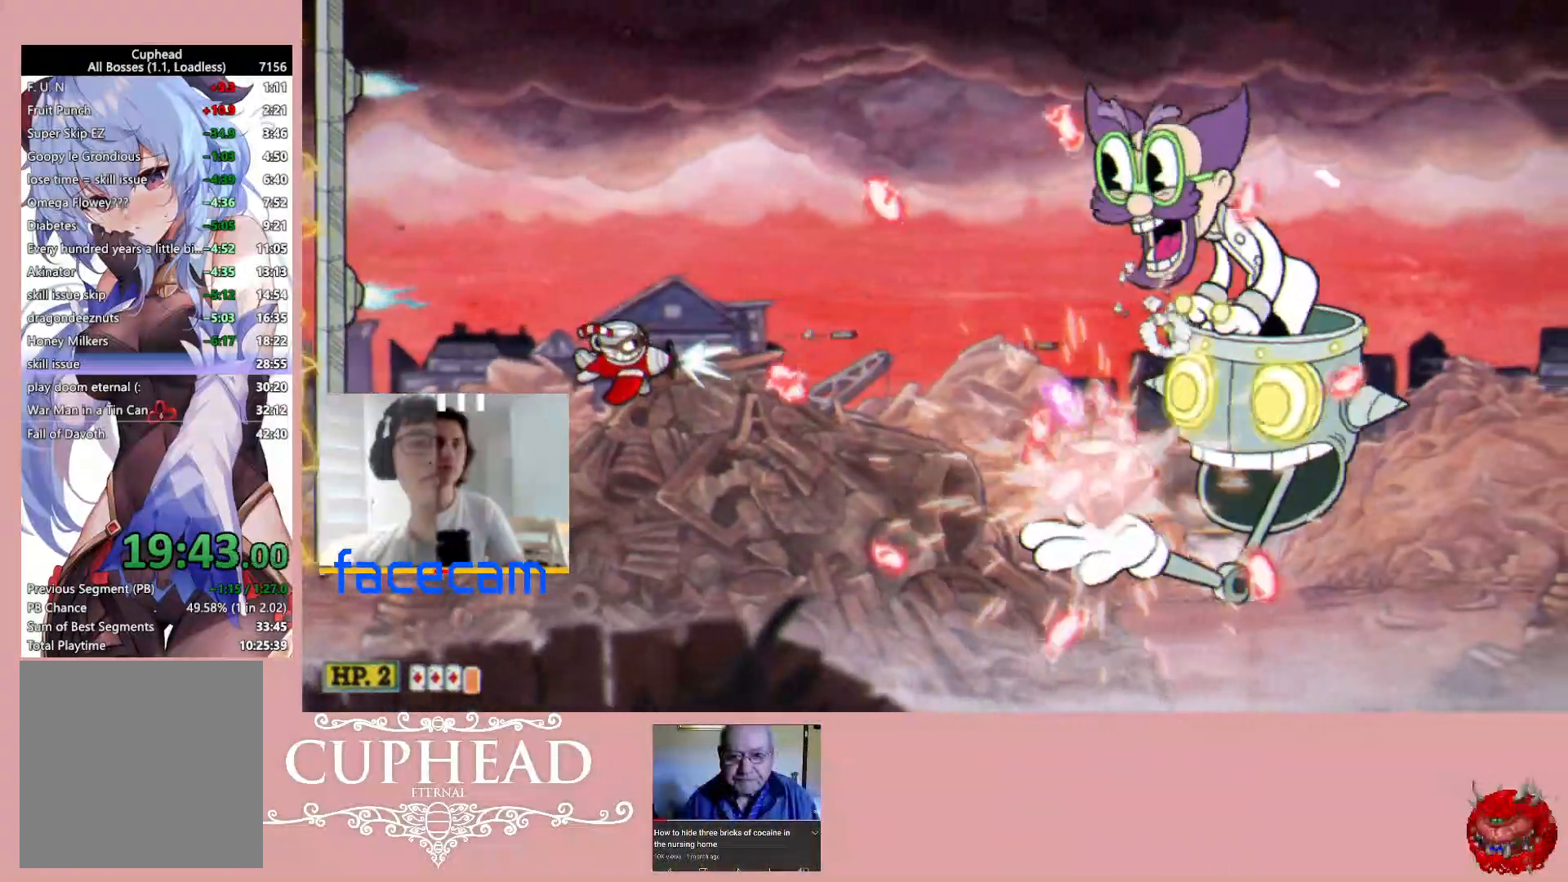
{"buttons": ["R1"], "left_stick": "right", "right_stick": "center", "events": [[433, "left_stick", "right"]]}